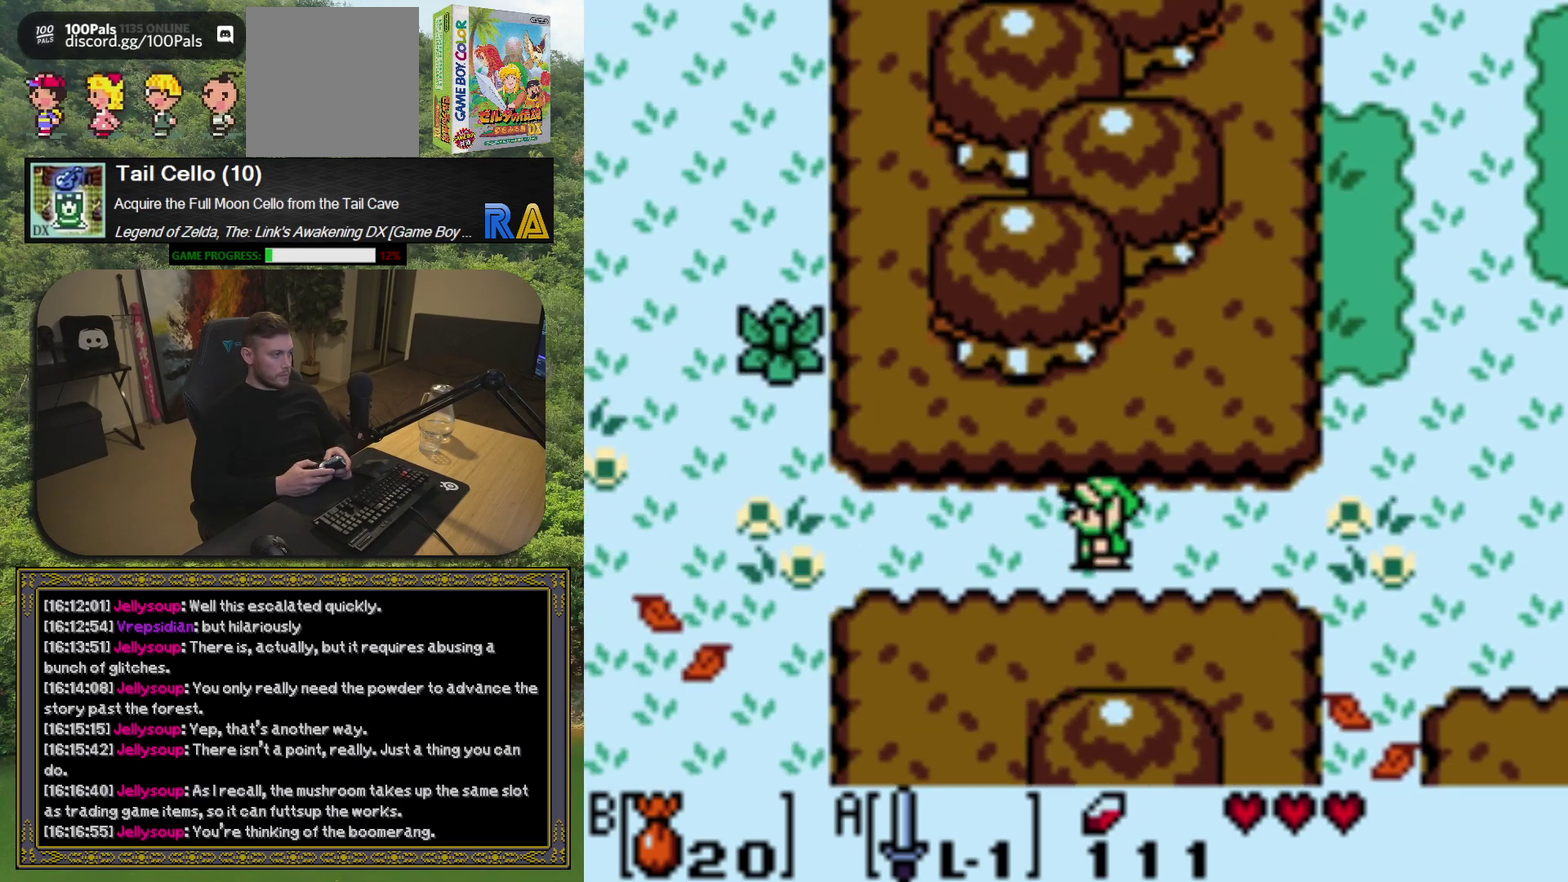
Gameplay with a controller (Xbox layout); each line is a JSON object with the inputs held at the frame after it. "events" lists button and stick changes between this image and that frame as [ms after this image, input, new state], when the widget could be followed in between. Not read: L3 R3 right_stick.
{"buttons": ["A", "DPAD_LEFT"], "left_stick": "center", "events": [[350, "DPAD_LEFT", "down"], [483, "A", "down"]]}
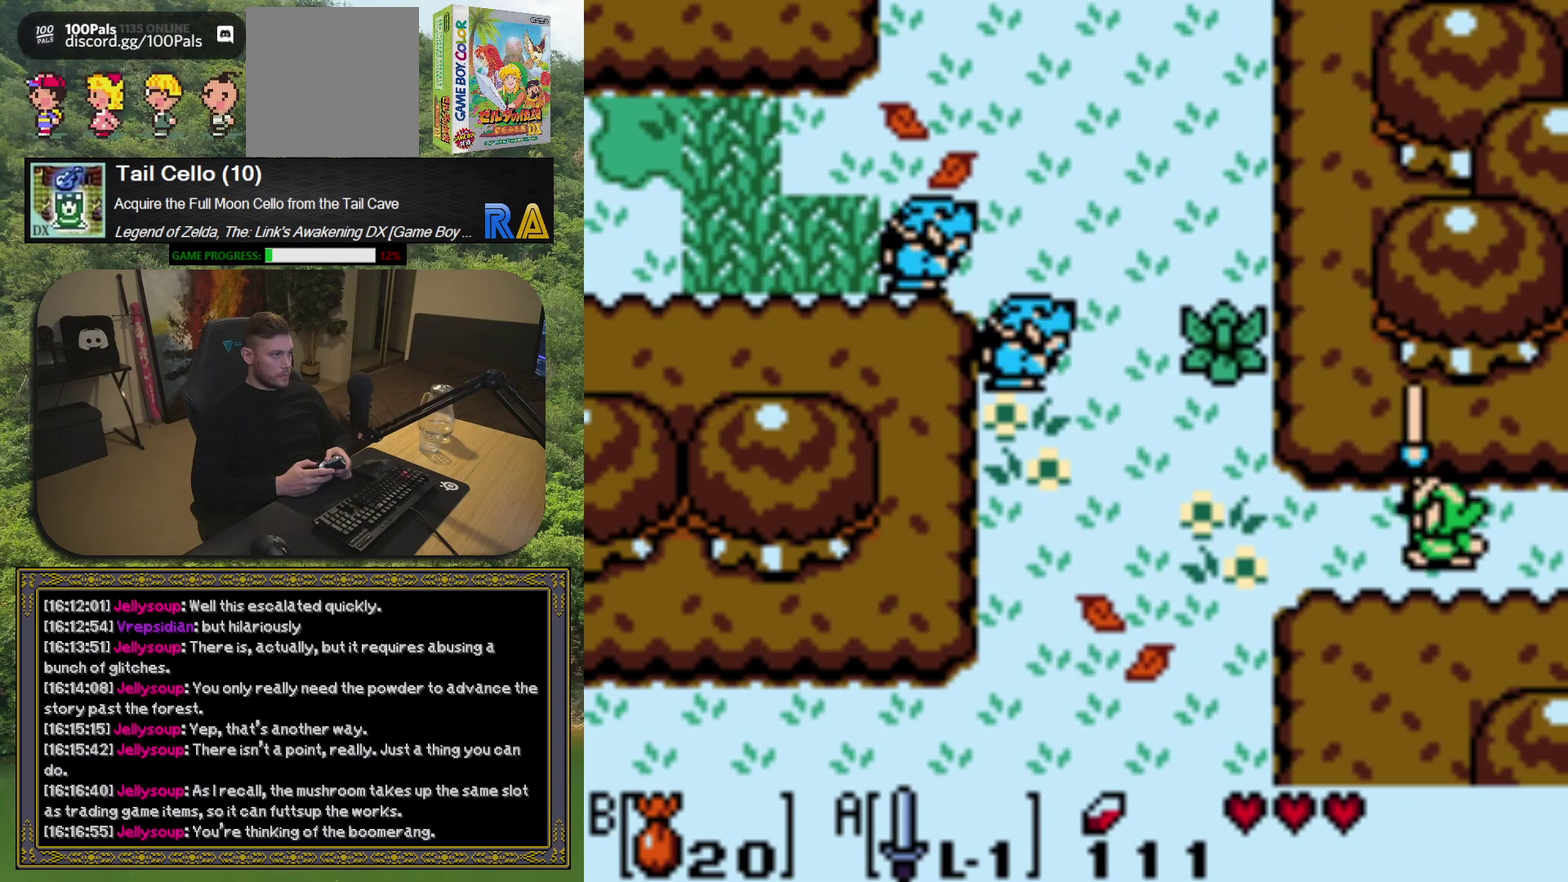
{"buttons": ["A", "DPAD_LEFT"], "left_stick": "center", "events": [[33, "DPAD_LEFT", "up"], [483, "DPAD_LEFT", "down"]]}
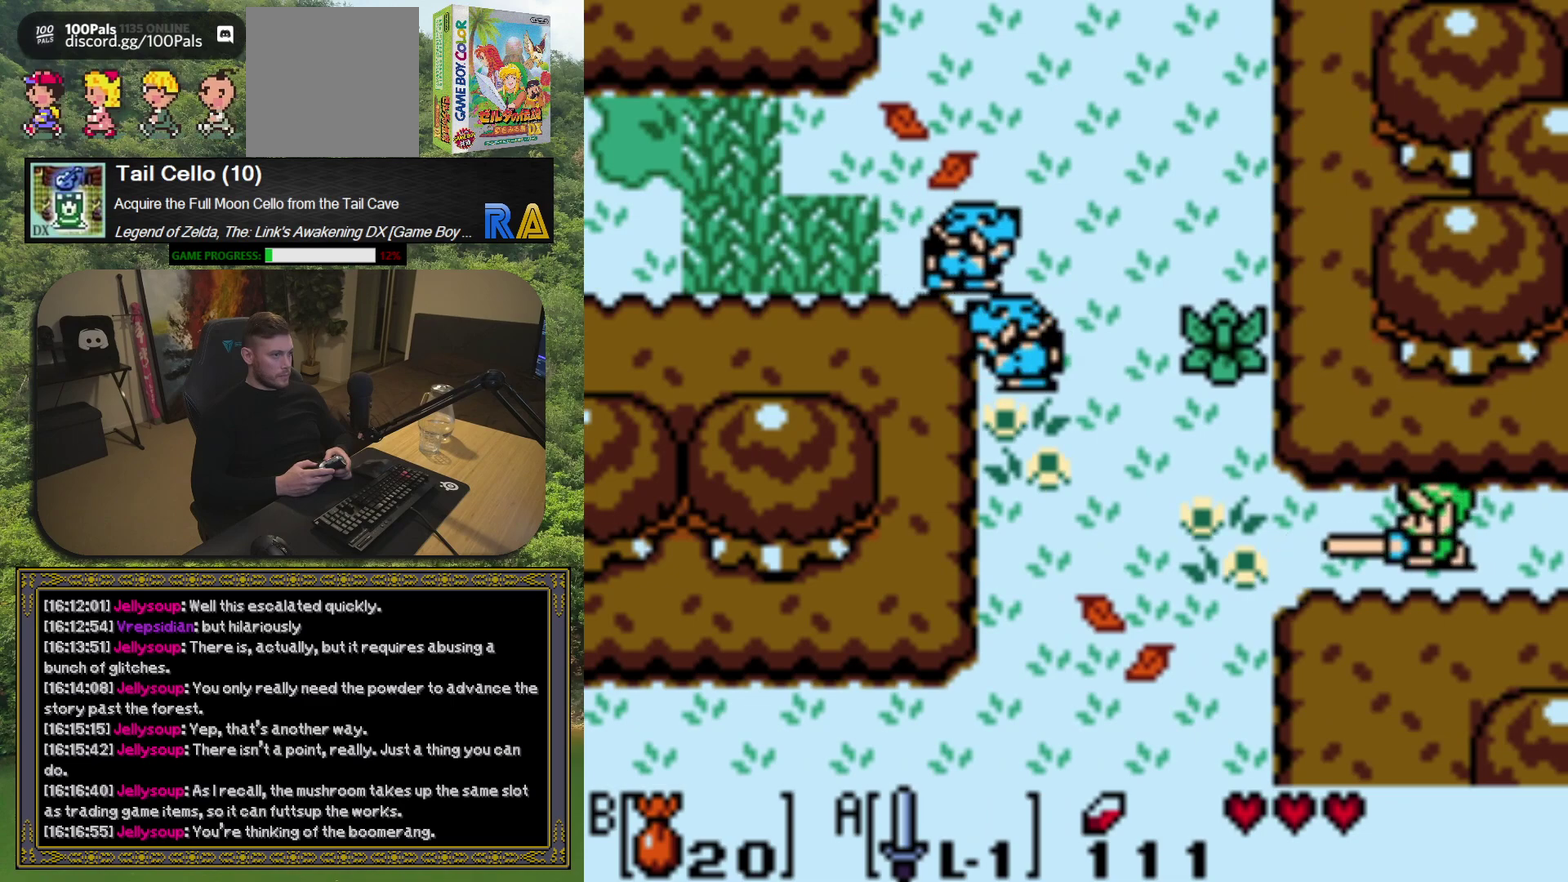
{"buttons": ["A", "DPAD_LEFT"], "left_stick": "center", "events": []}
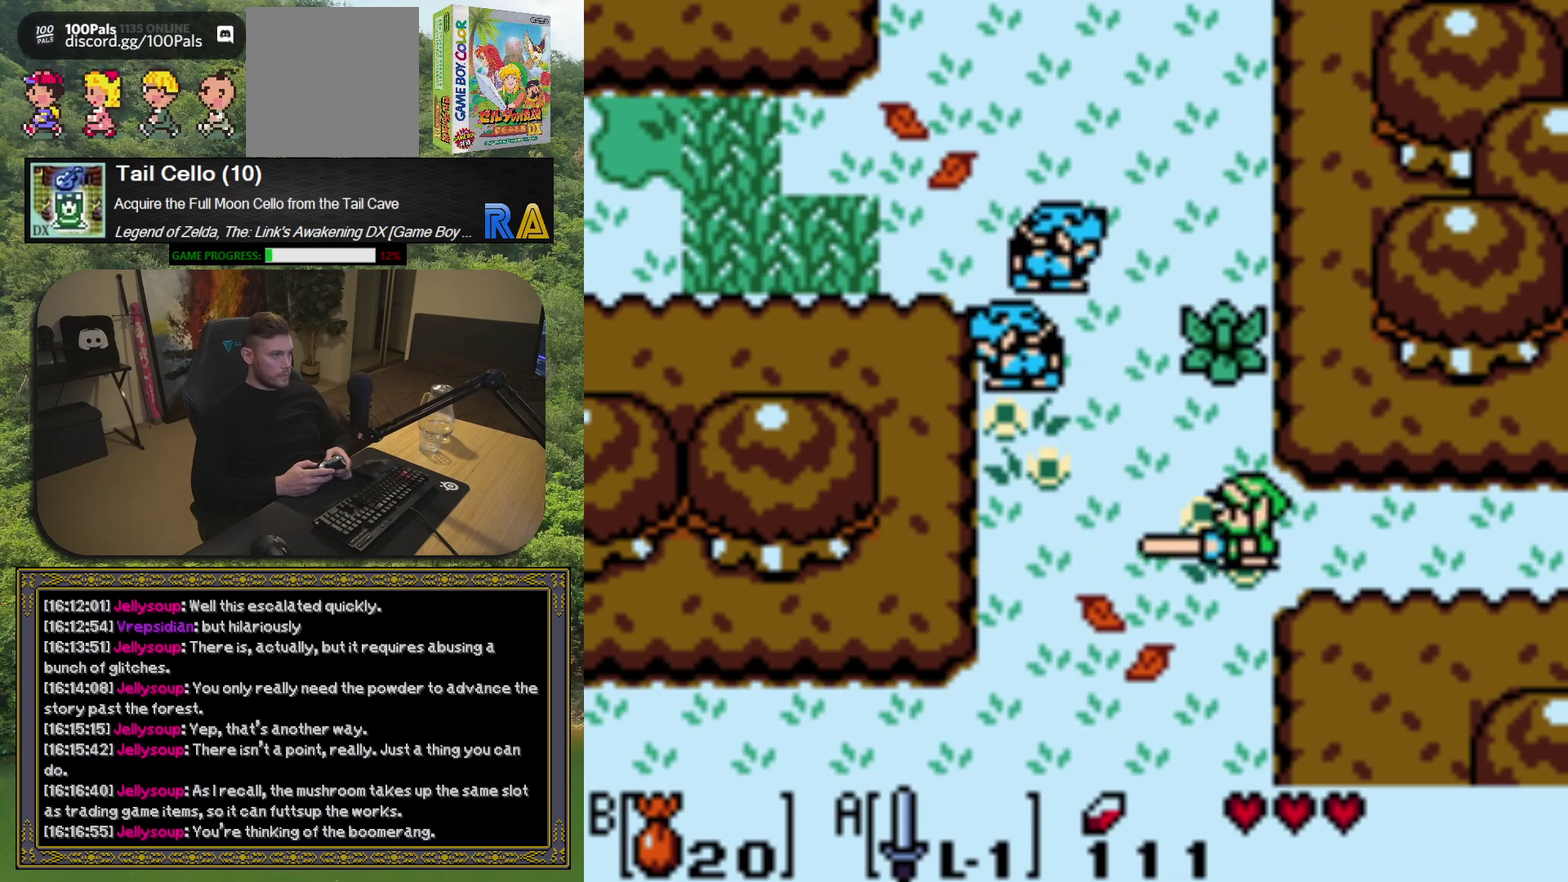
{"buttons": [], "left_stick": "center", "events": [[33, "DPAD_UP", "down"], [367, "A", "up"], [417, "DPAD_LEFT", "up"], [433, "DPAD_UP", "up"]]}
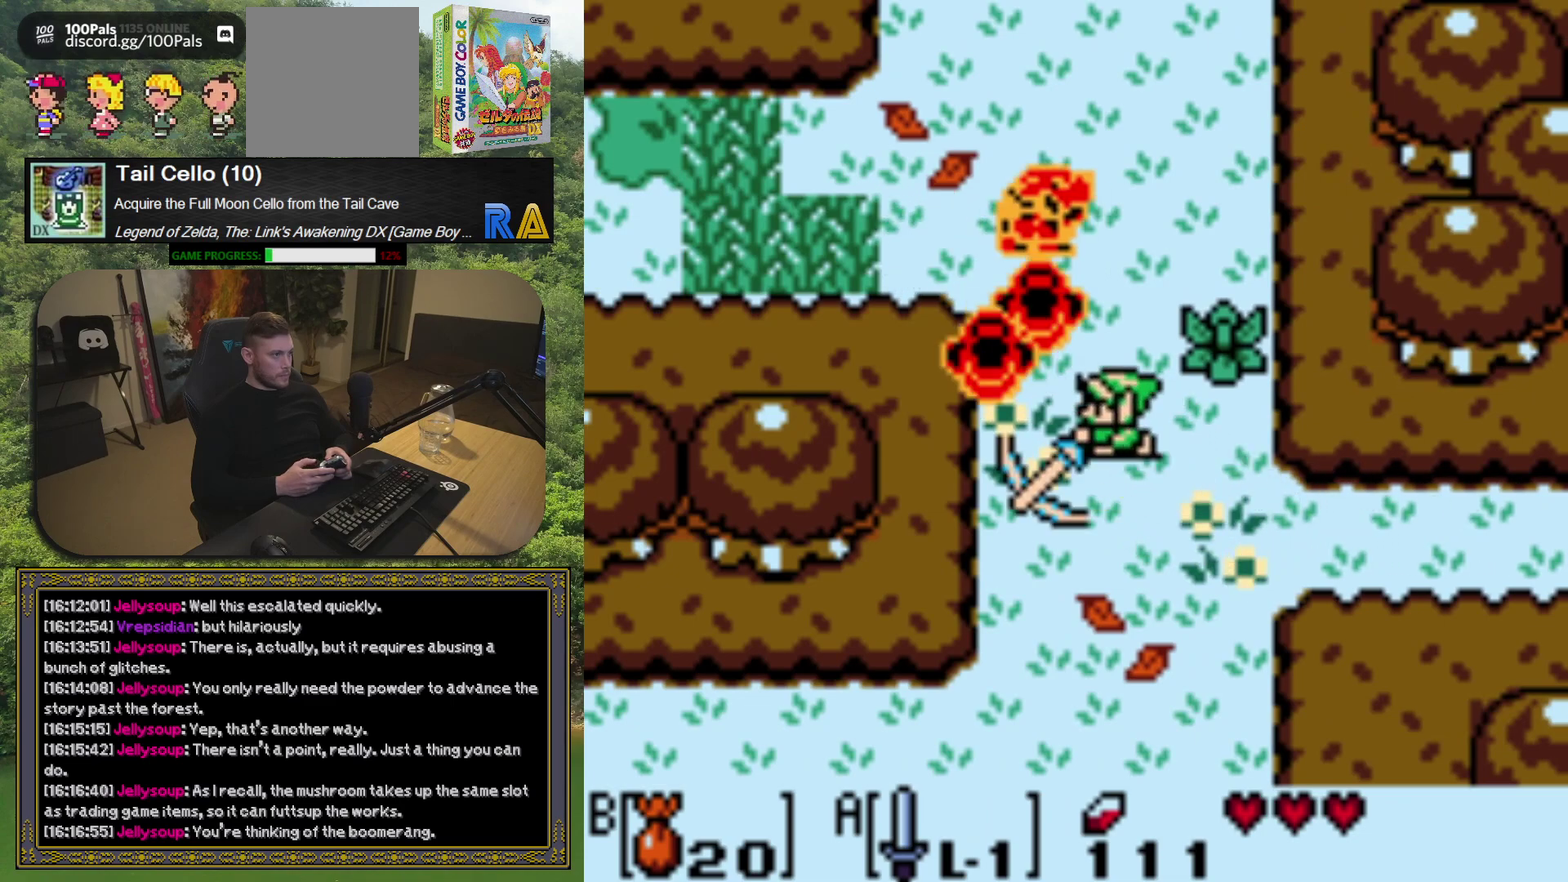
{"buttons": [], "left_stick": "center", "events": []}
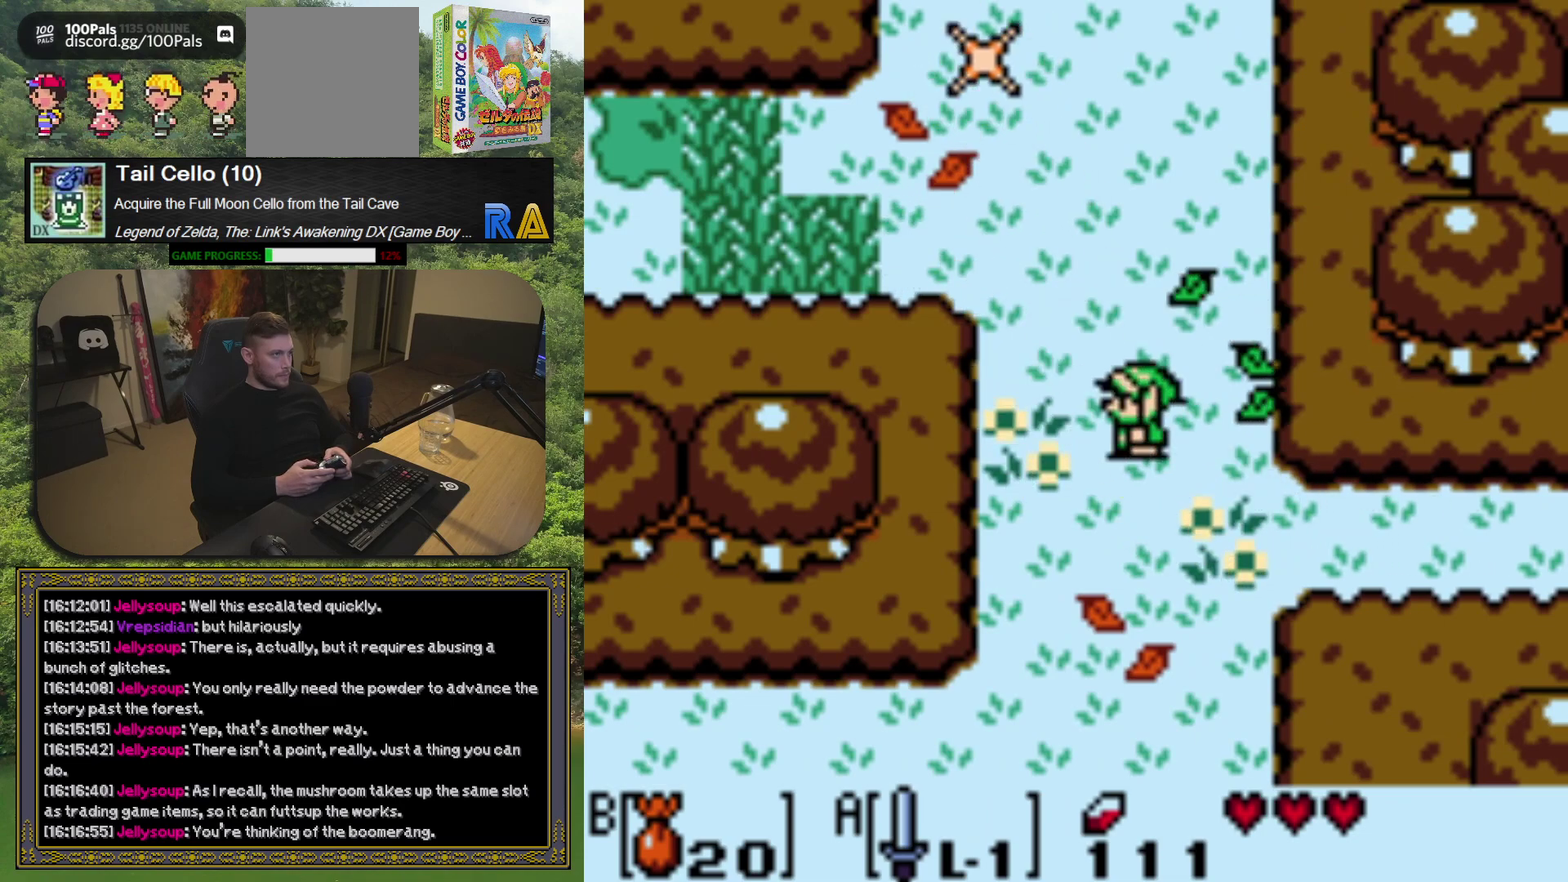
{"buttons": ["DPAD_UP", "DPAD_LEFT"], "left_stick": "center", "events": [[250, "DPAD_UP", "down"], [383, "DPAD_LEFT", "down"]]}
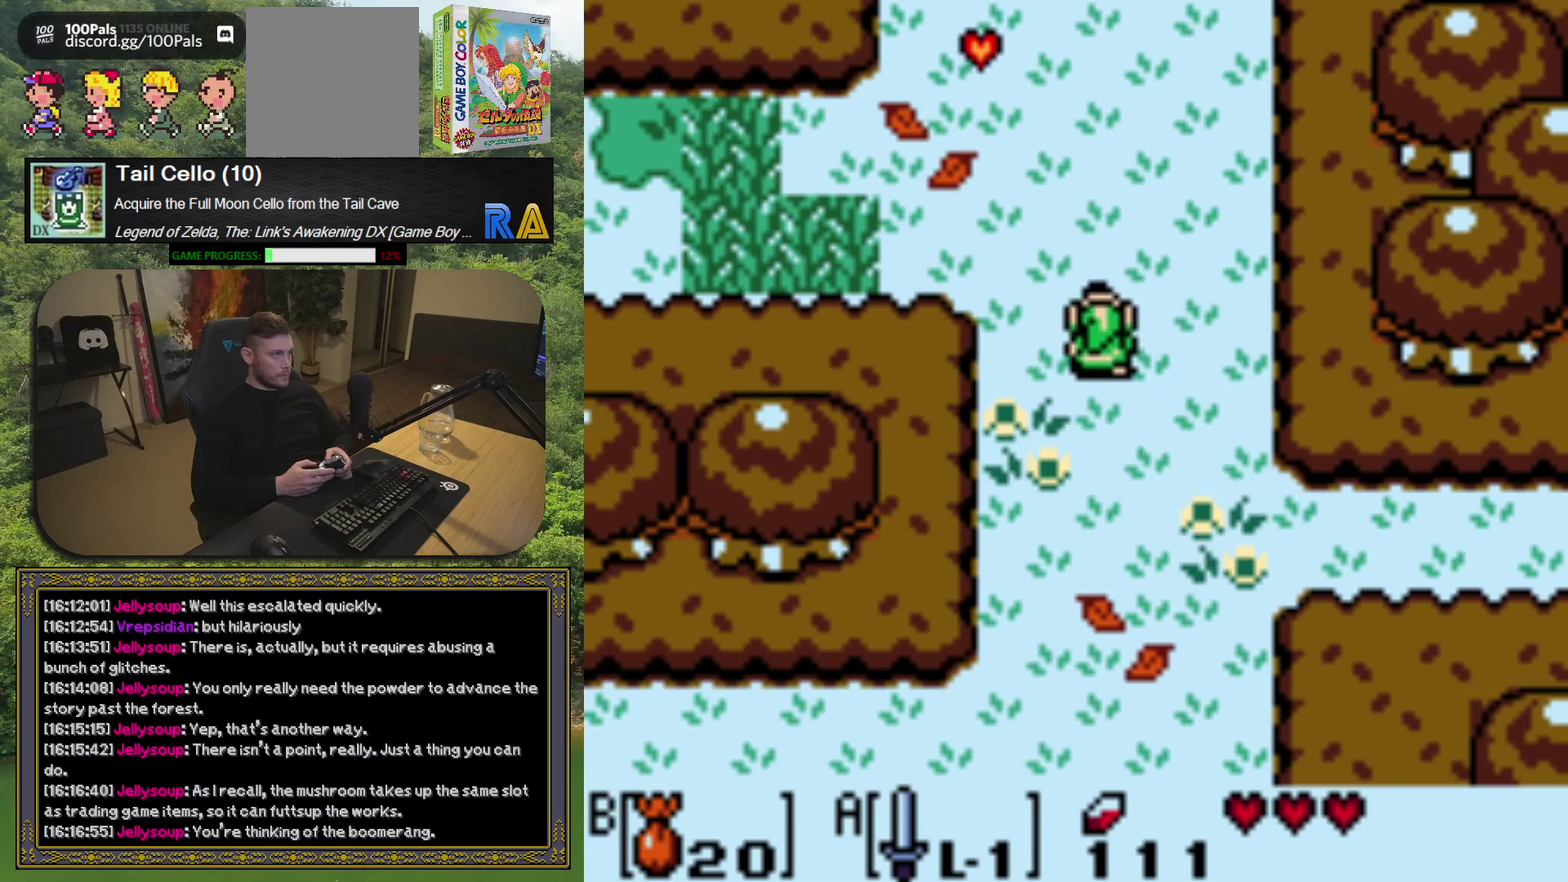
{"buttons": ["DPAD_UP"], "left_stick": "center", "events": [[317, "DPAD_LEFT", "up"]]}
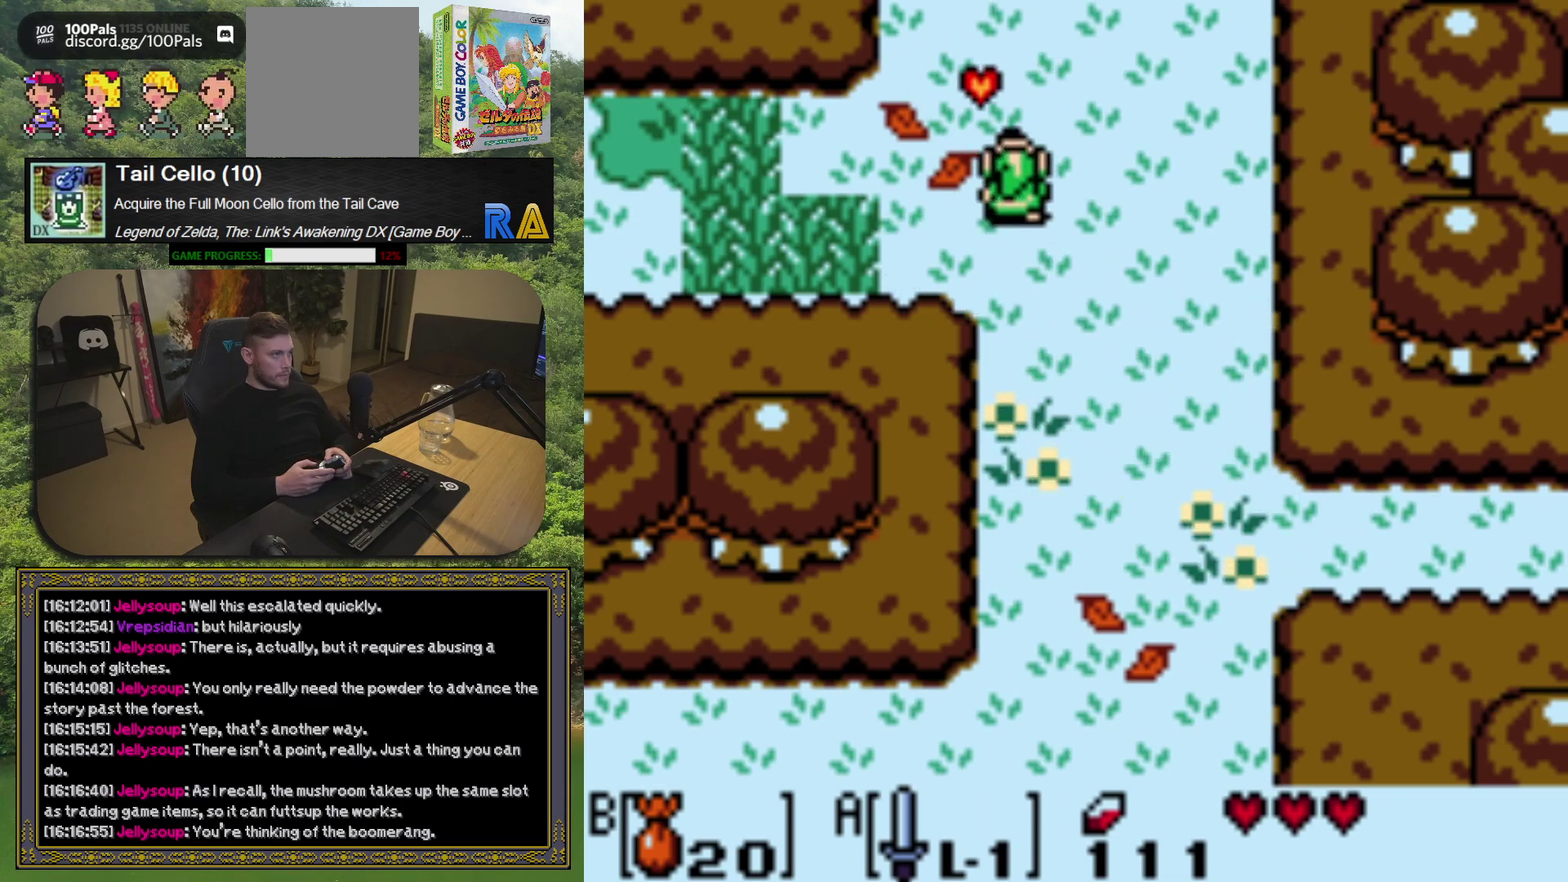
{"buttons": ["DPAD_UP"], "left_stick": "center", "events": []}
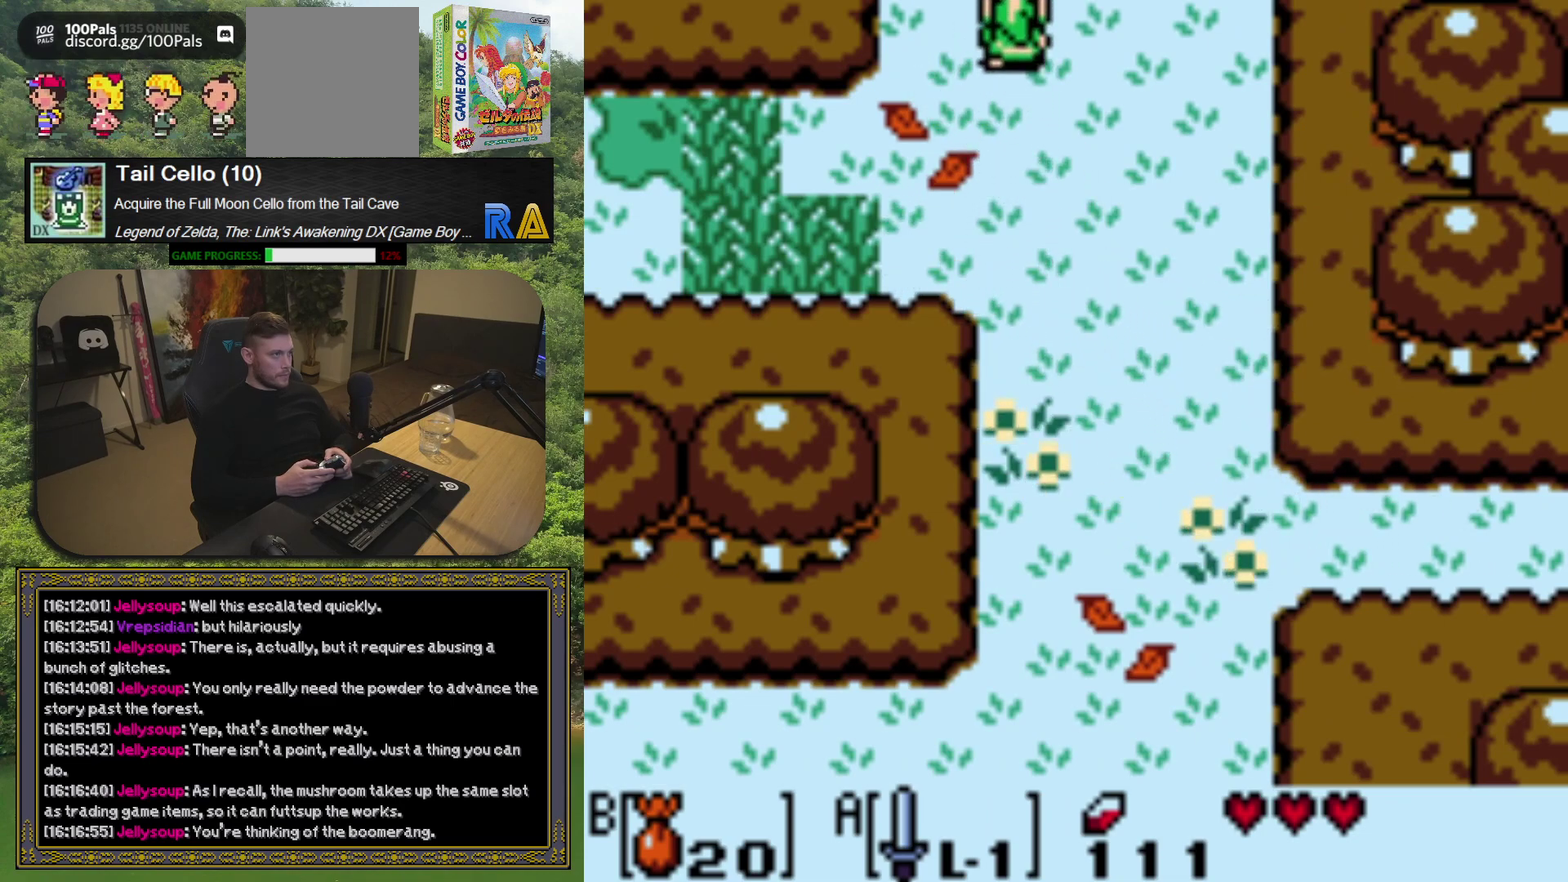
{"buttons": [], "left_stick": "center", "events": [[50, "DPAD_UP", "up"]]}
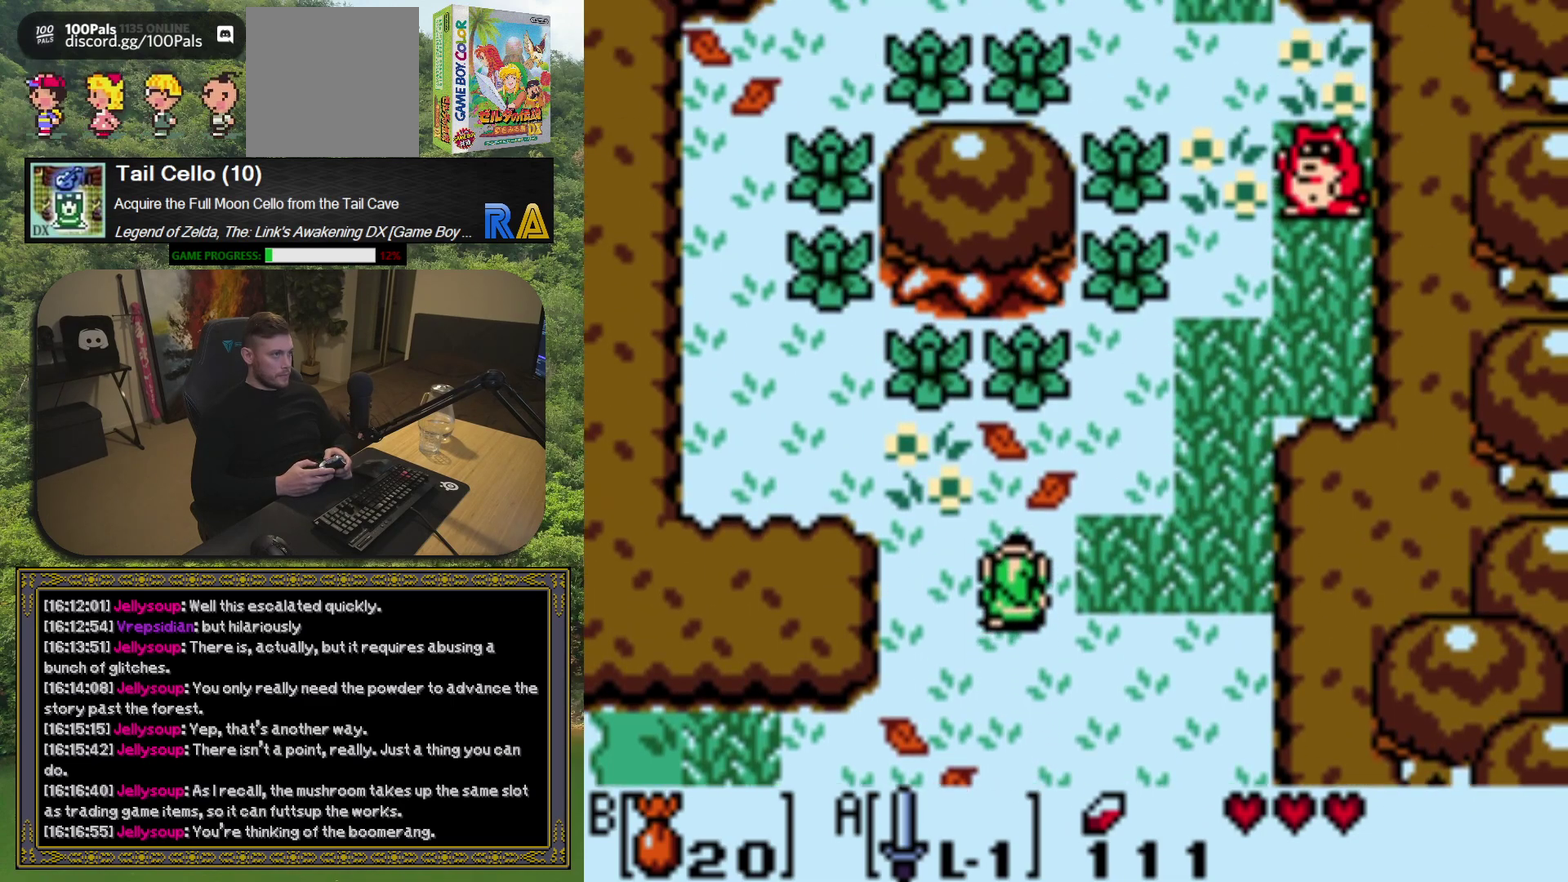
{"buttons": [], "left_stick": "center", "events": []}
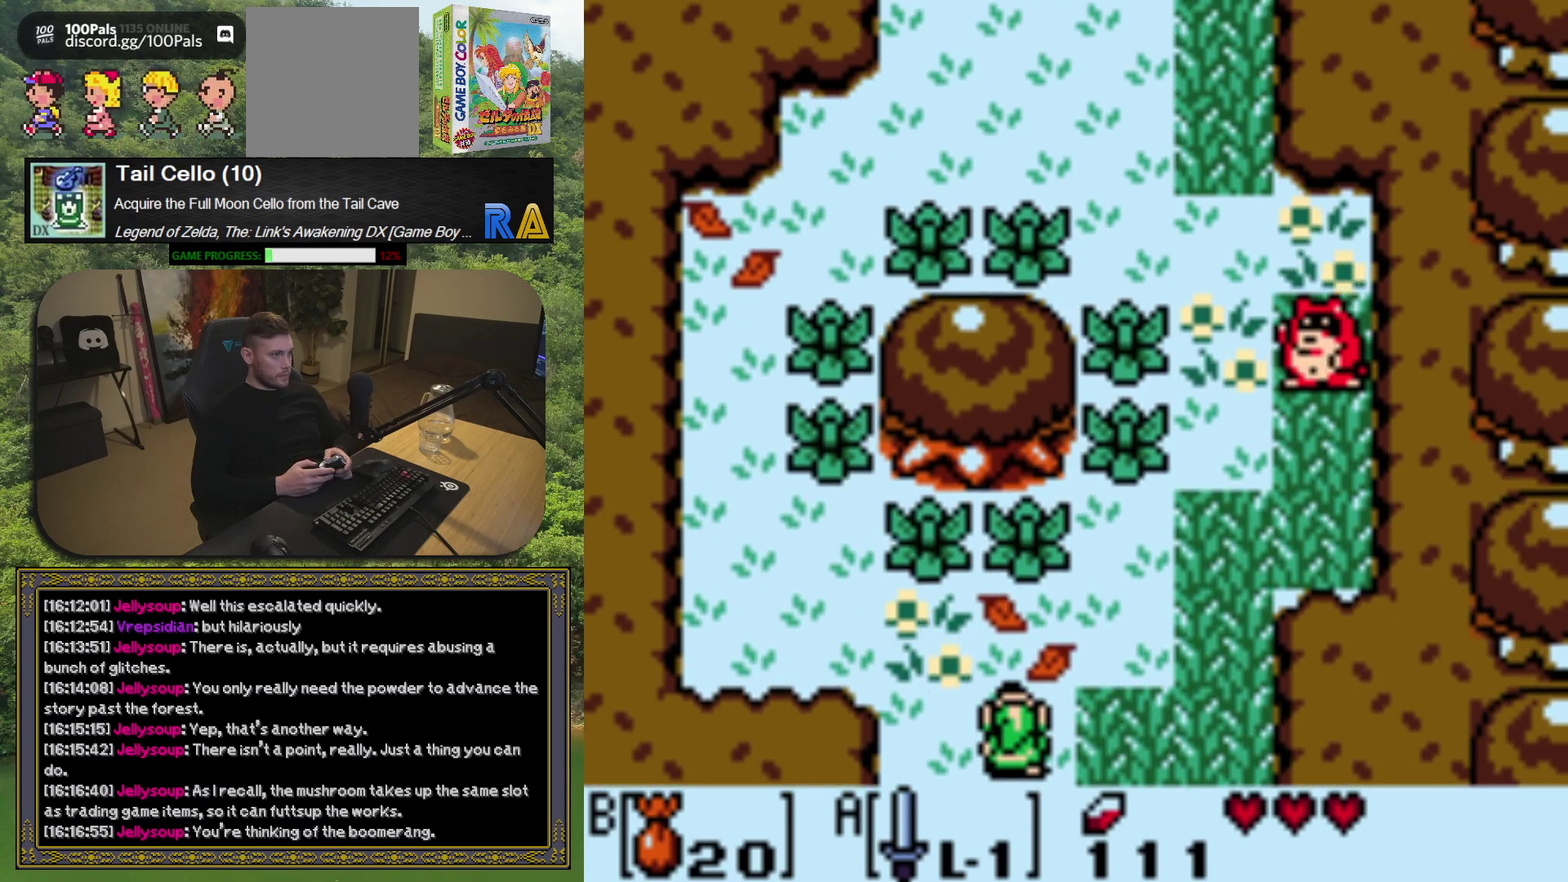
{"buttons": ["DPAD_UP"], "left_stick": "center", "events": [[350, "DPAD_UP", "down"]]}
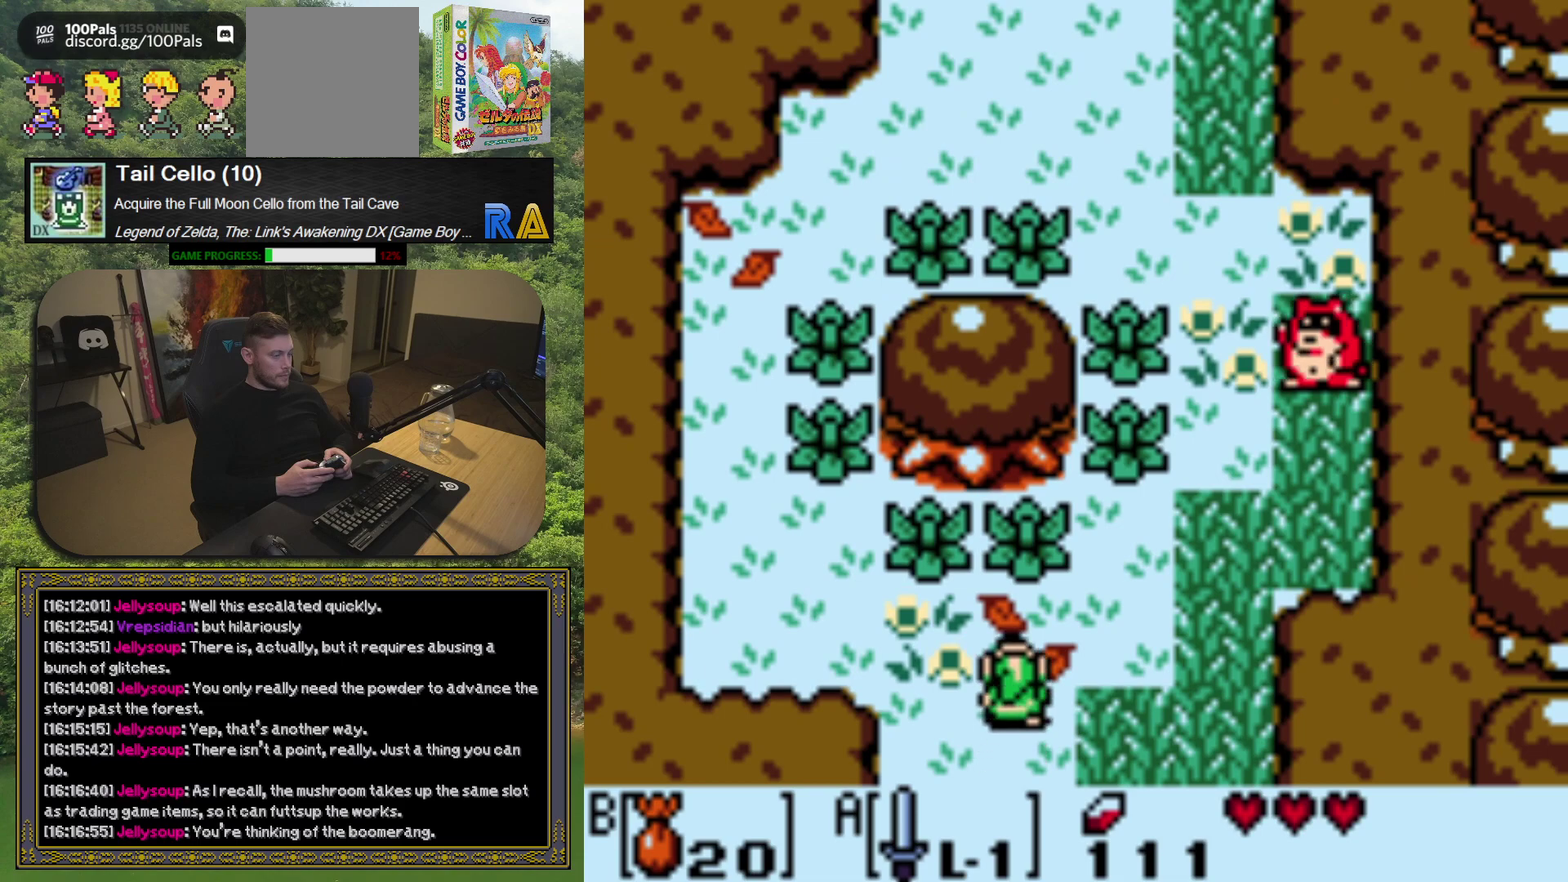
{"buttons": ["DPAD_UP"], "left_stick": "center", "events": [[83, "DPAD_RIGHT", "down"], [383, "DPAD_RIGHT", "up"]]}
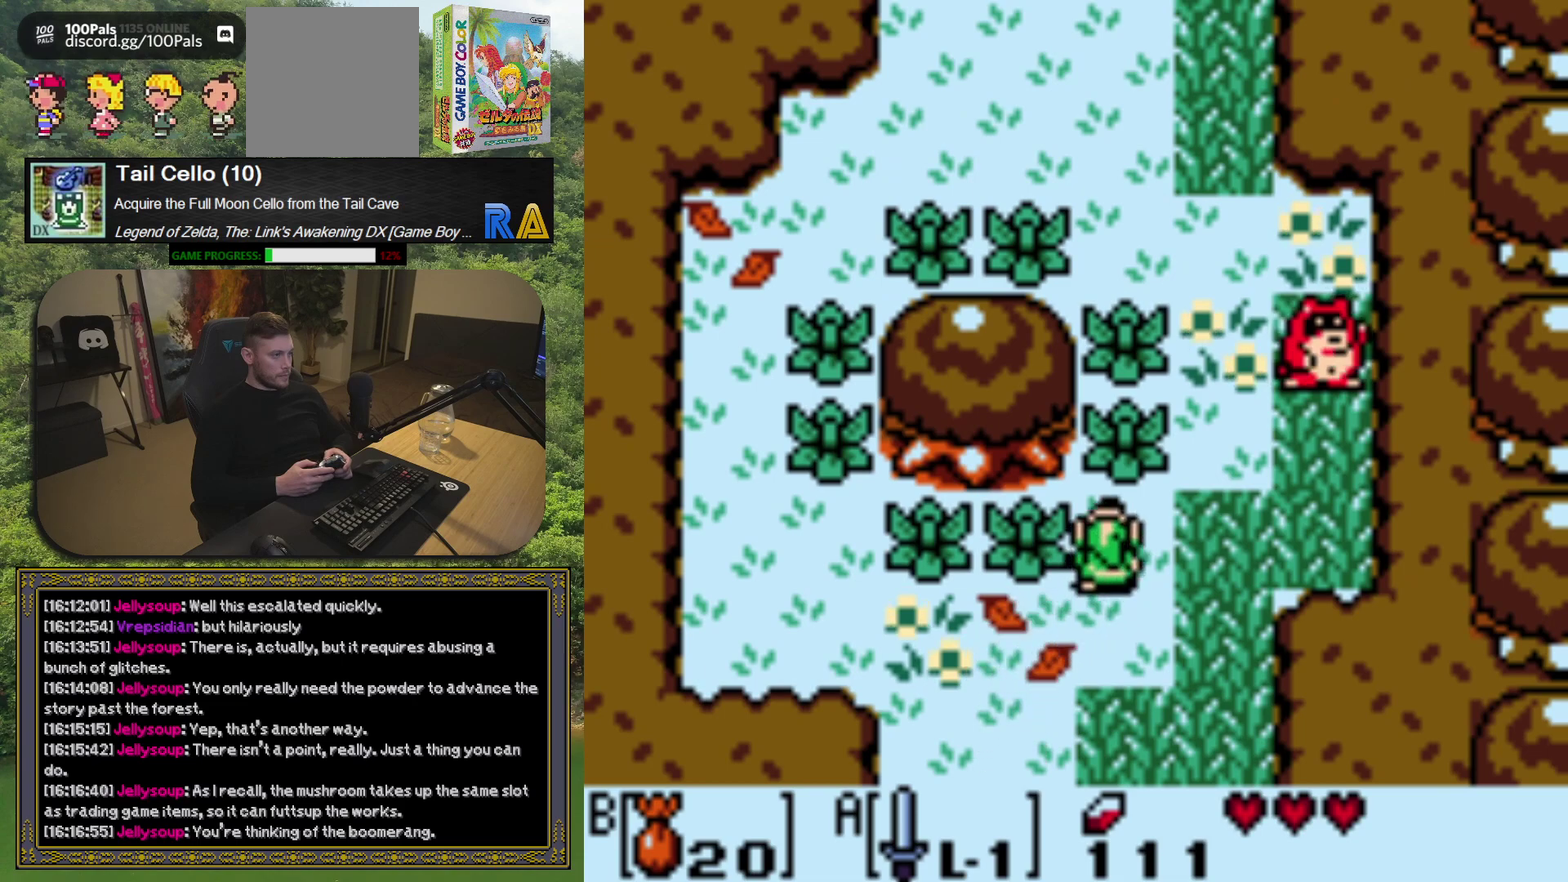
{"buttons": ["A", "DPAD_LEFT"], "left_stick": "center", "events": [[17, "A", "down"], [50, "DPAD_UP", "up"], [150, "A", "up"], [300, "DPAD_LEFT", "down"], [417, "A", "down"]]}
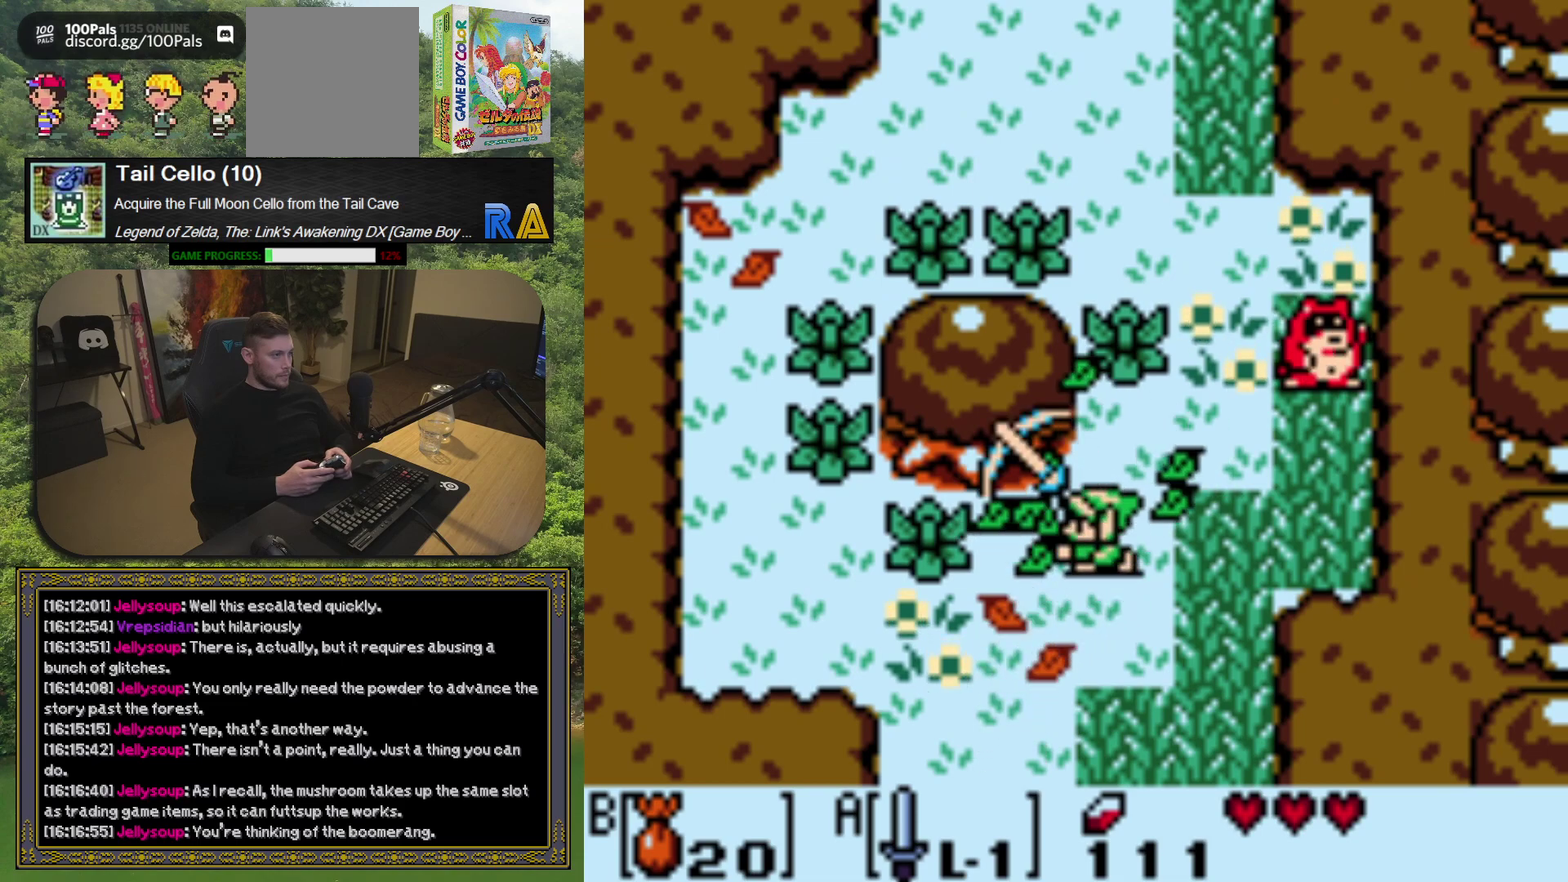
{"buttons": ["DPAD_LEFT"], "left_stick": "center", "events": [[33, "A", "up"], [400, "A", "down"], [483, "A", "up"]]}
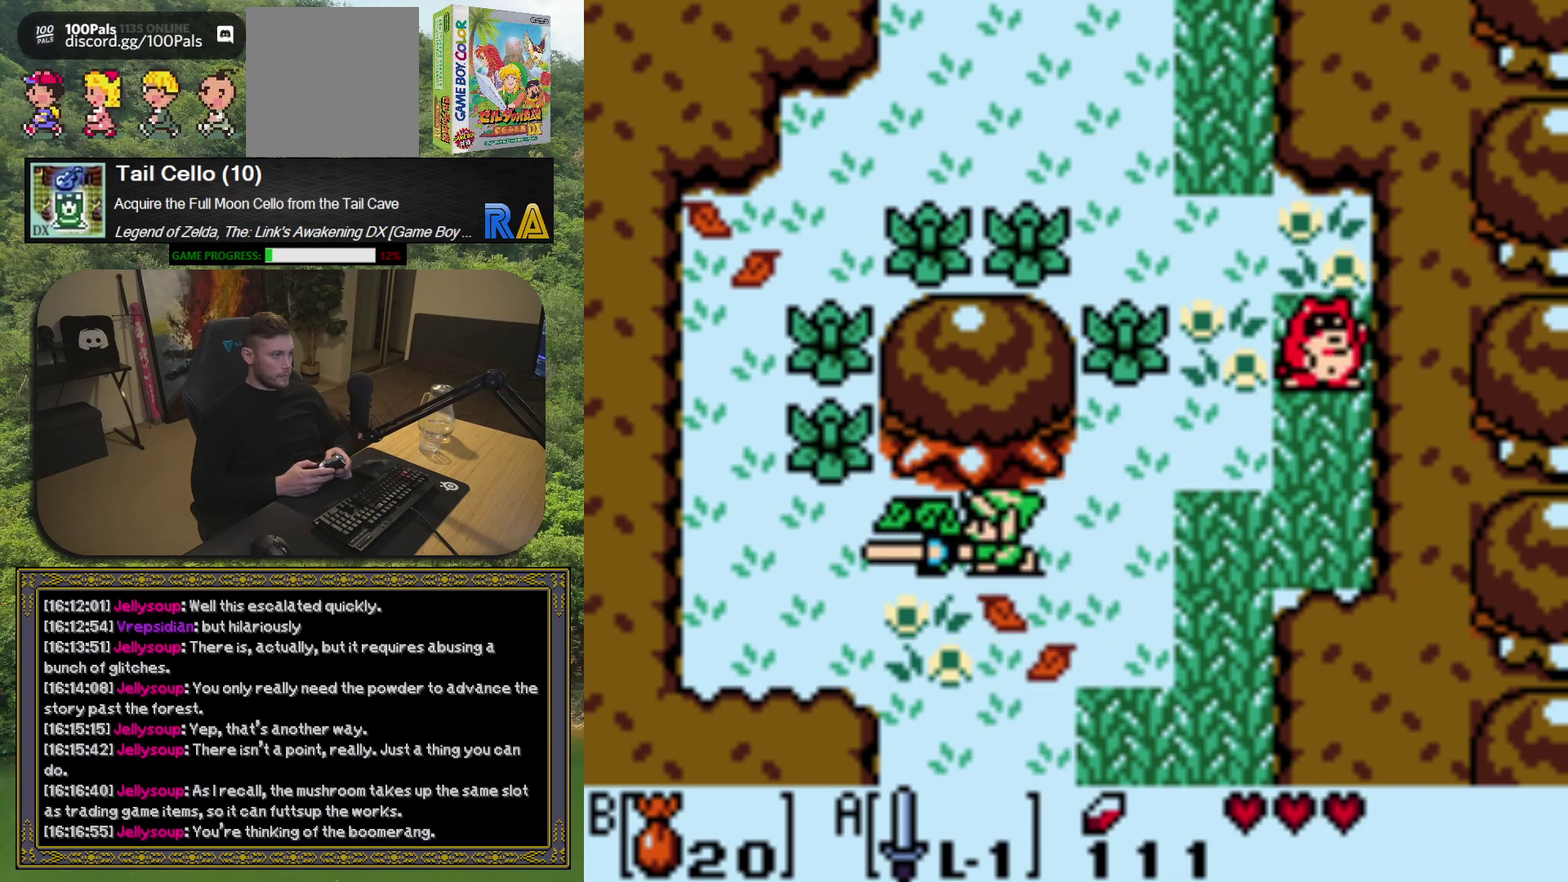
{"buttons": ["DPAD_LEFT"], "left_stick": "center", "events": []}
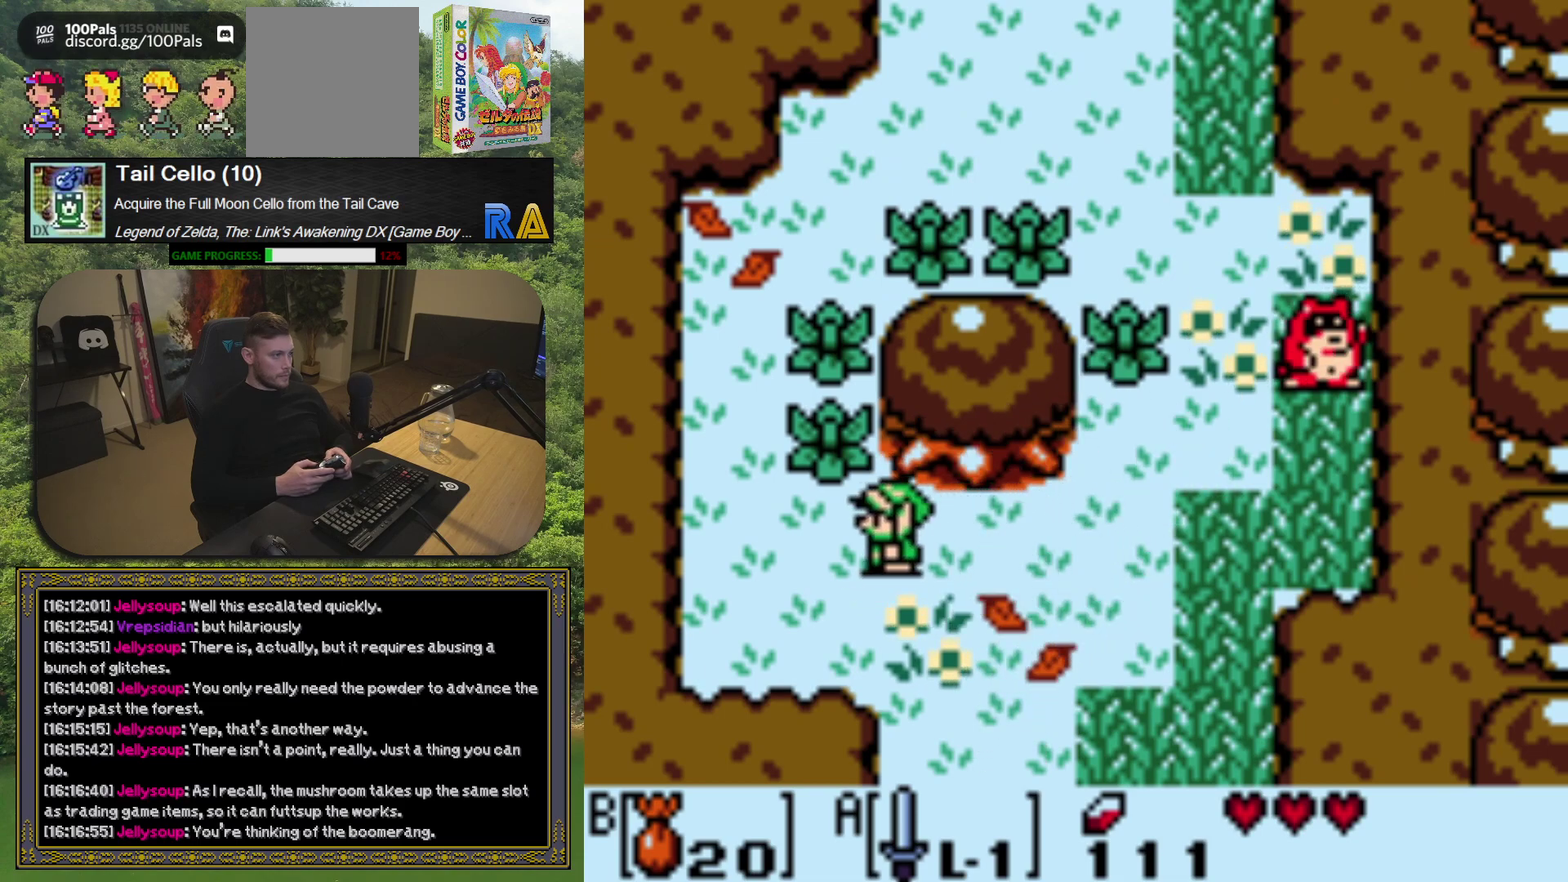
{"buttons": ["DPAD_UP"], "left_stick": "center", "events": [[167, "DPAD_LEFT", "up"], [167, "DPAD_UP", "down"], [250, "A", "down"], [350, "A", "up"]]}
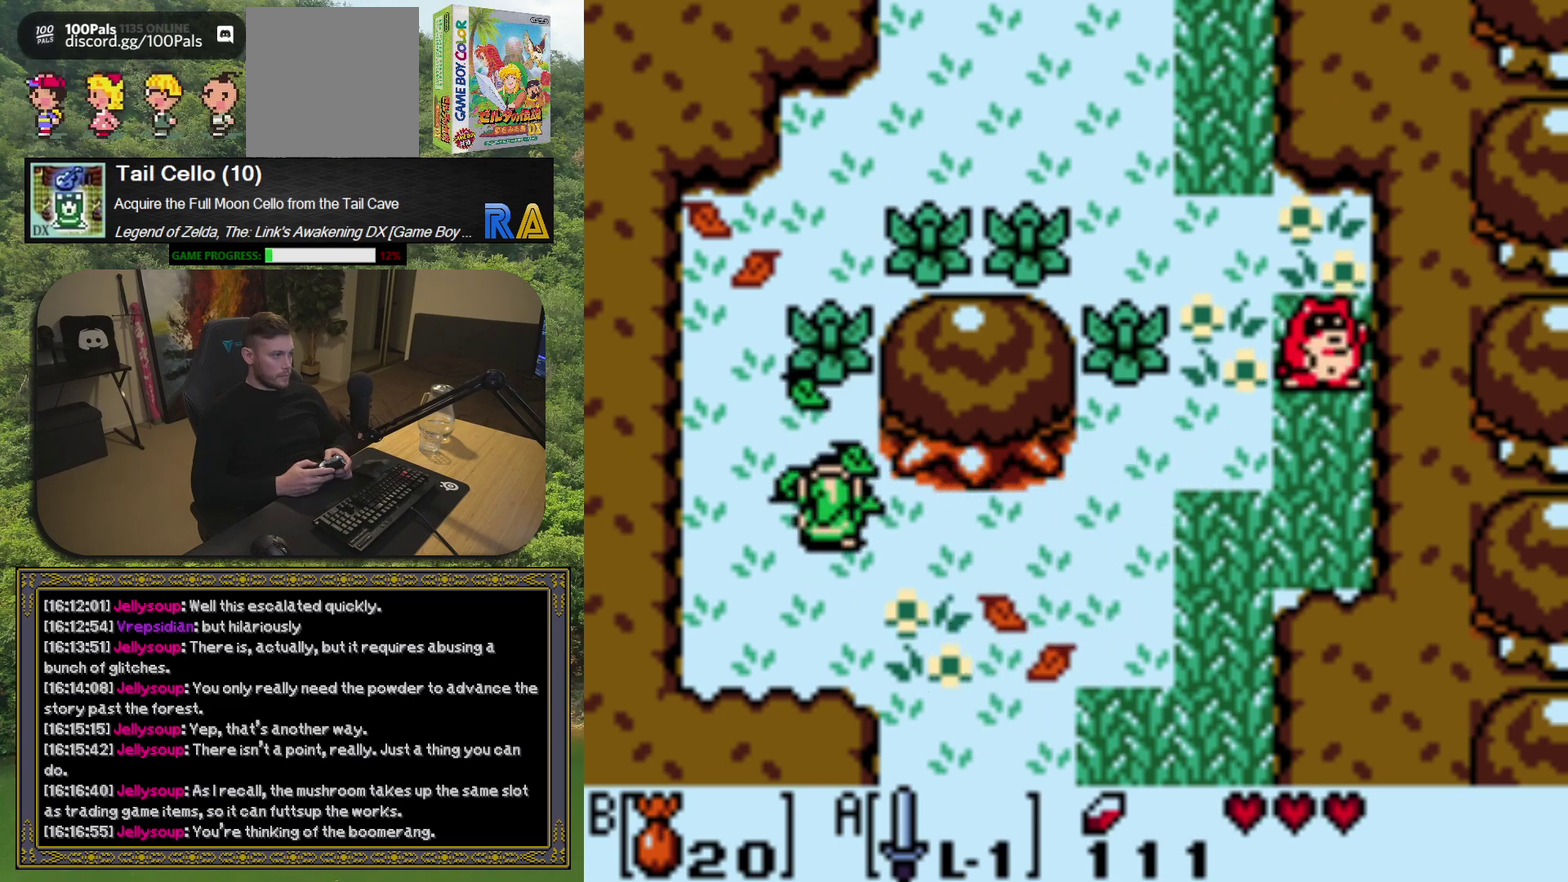
{"buttons": ["DPAD_UP"], "left_stick": "center", "events": [[233, "A", "down"], [350, "A", "up"]]}
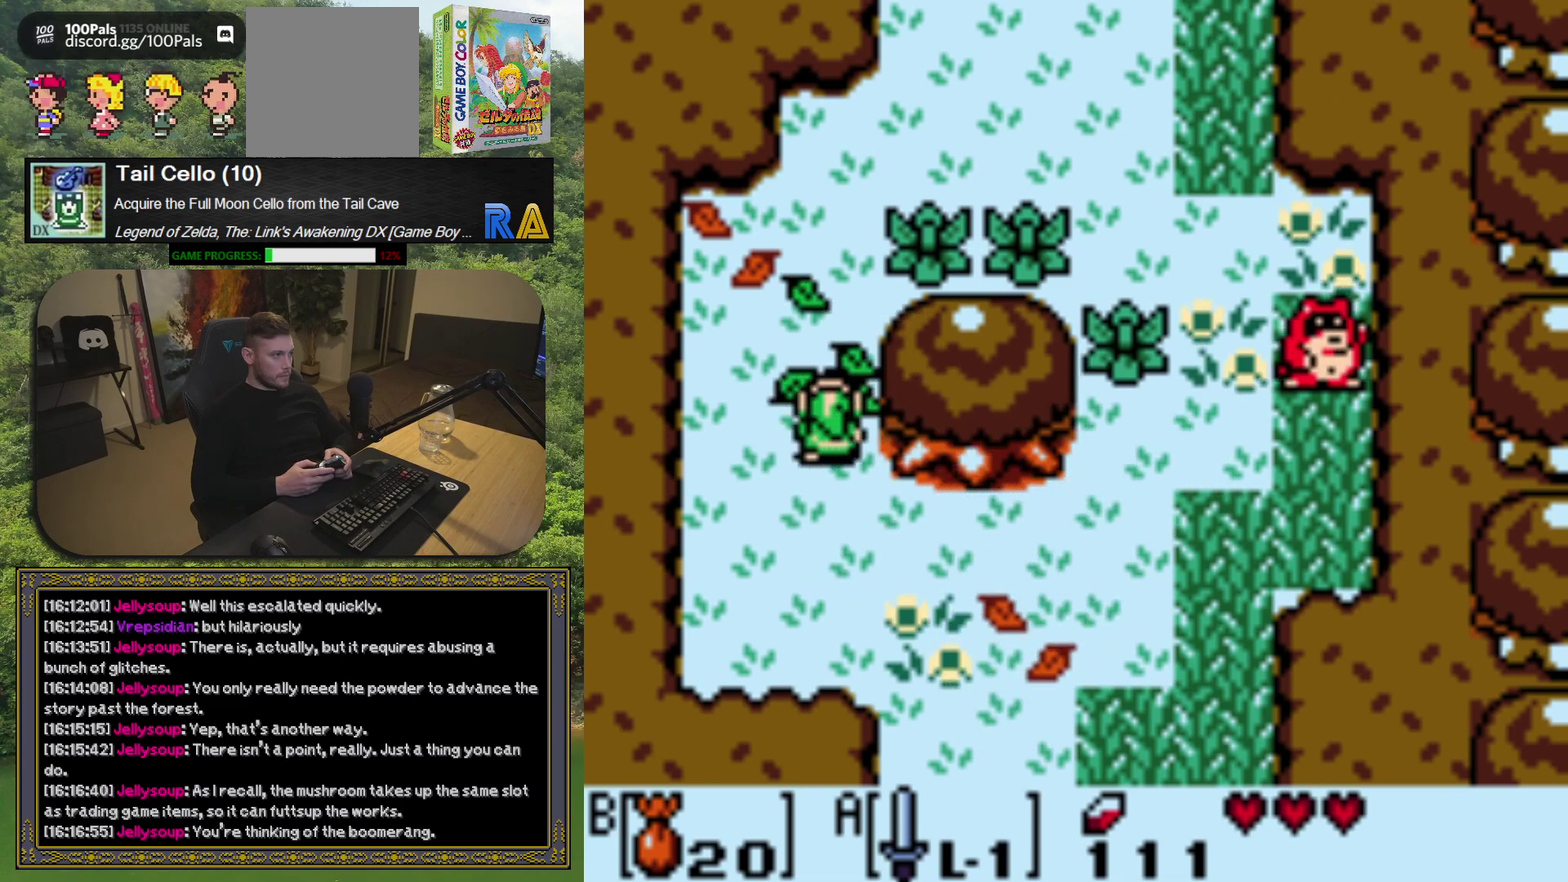
{"buttons": ["DPAD_RIGHT"], "left_stick": "center", "events": [[467, "DPAD_UP", "up"], [483, "DPAD_RIGHT", "down"]]}
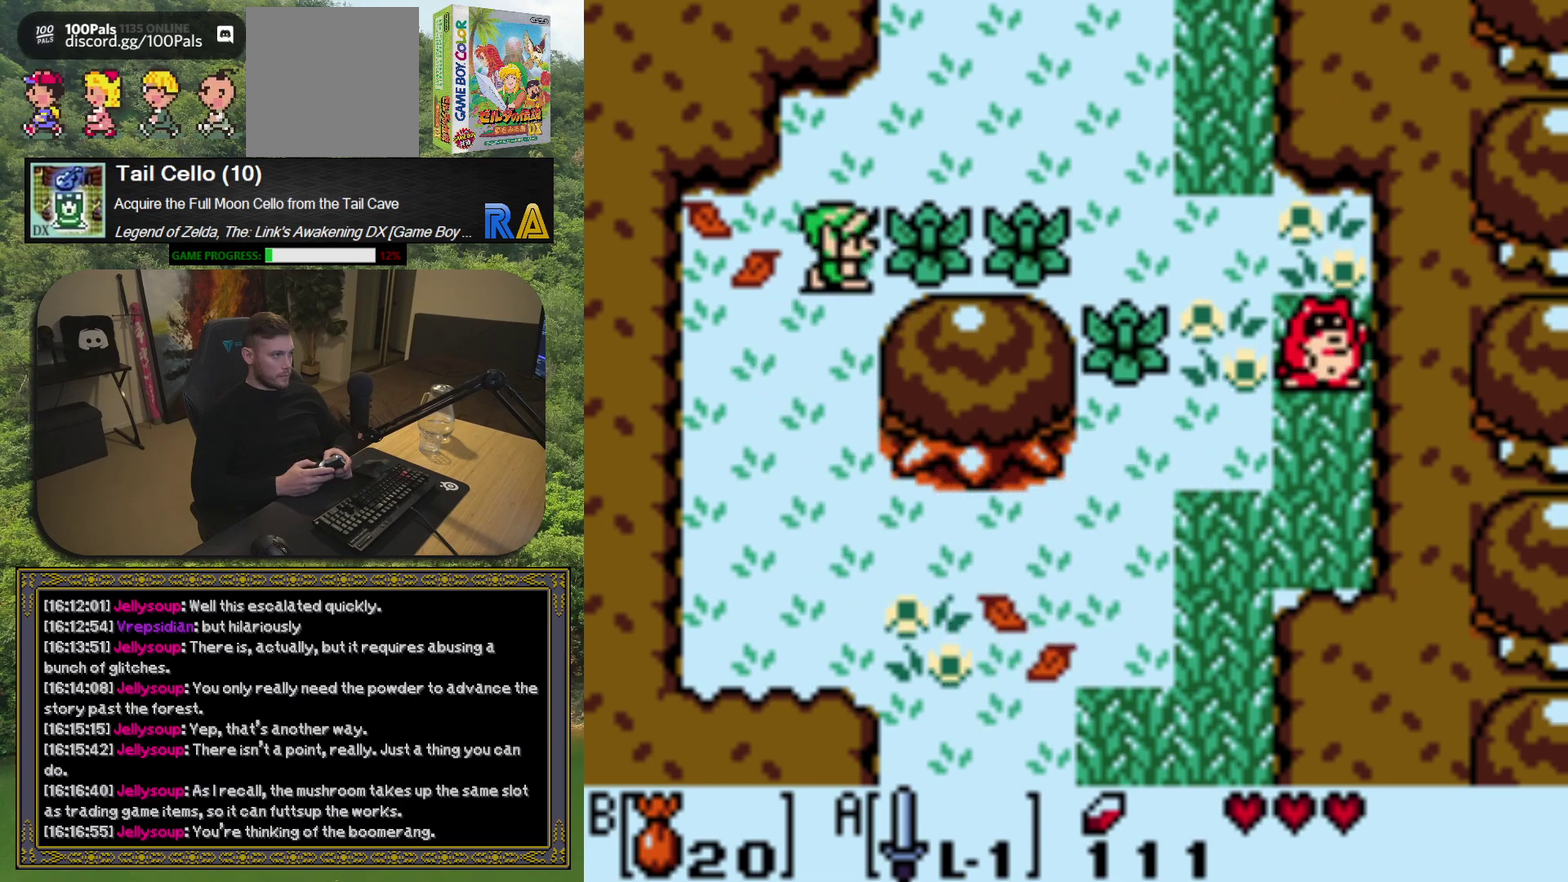
{"buttons": ["DPAD_RIGHT"], "left_stick": "center", "events": [[83, "A", "down"], [183, "A", "up"]]}
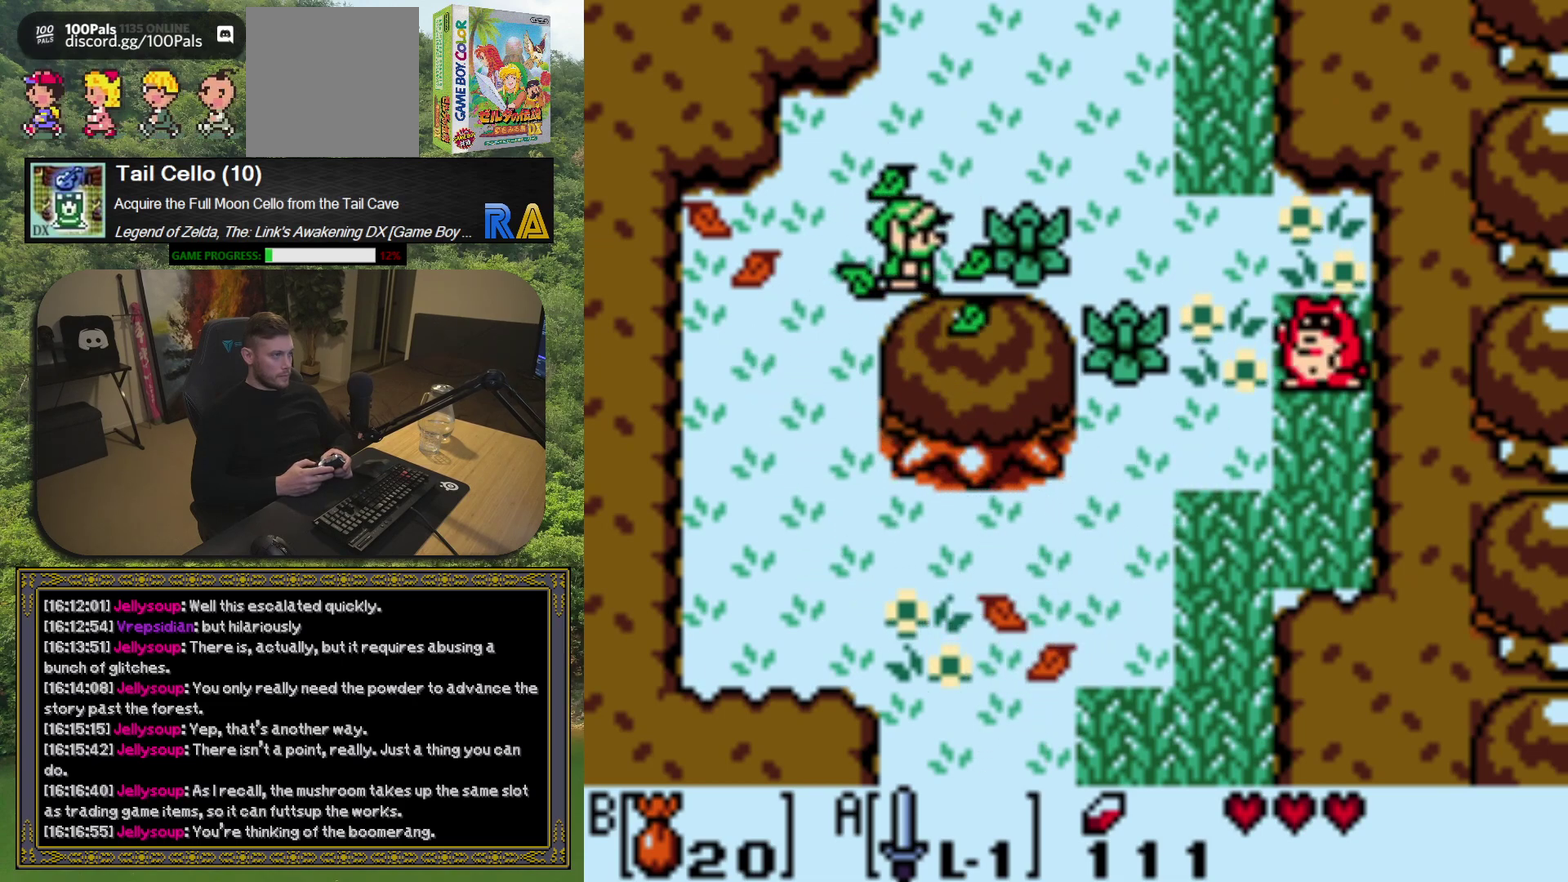
{"buttons": ["DPAD_RIGHT"], "left_stick": "center", "events": [[100, "A", "down"], [183, "A", "up"]]}
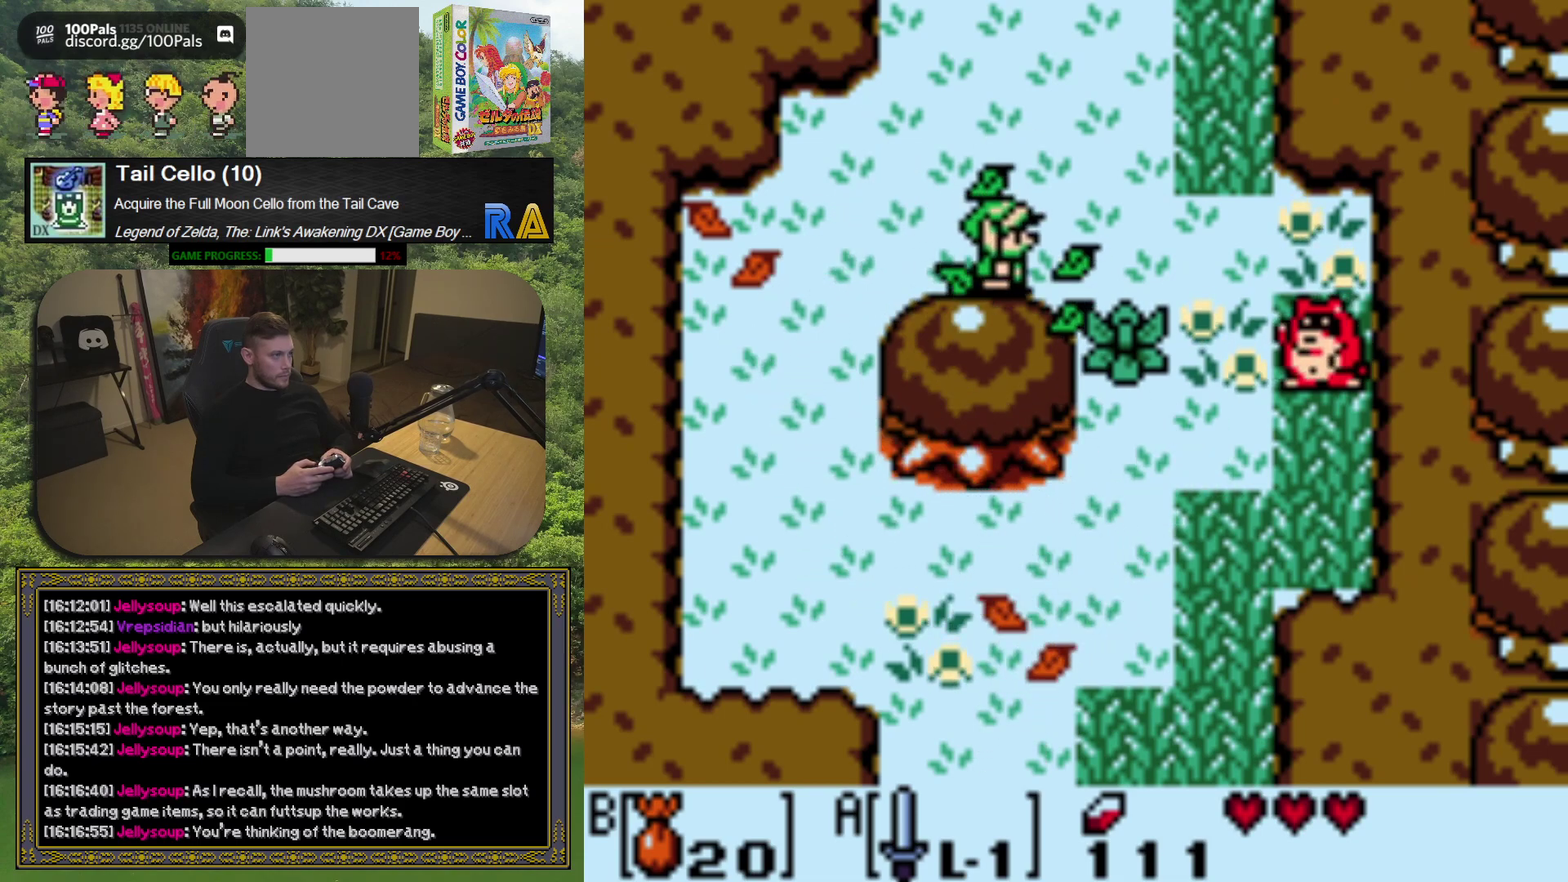
{"buttons": ["A", "DPAD_DOWN"], "left_stick": "center", "events": [[350, "DPAD_DOWN", "down"], [367, "DPAD_RIGHT", "up"], [433, "A", "down"]]}
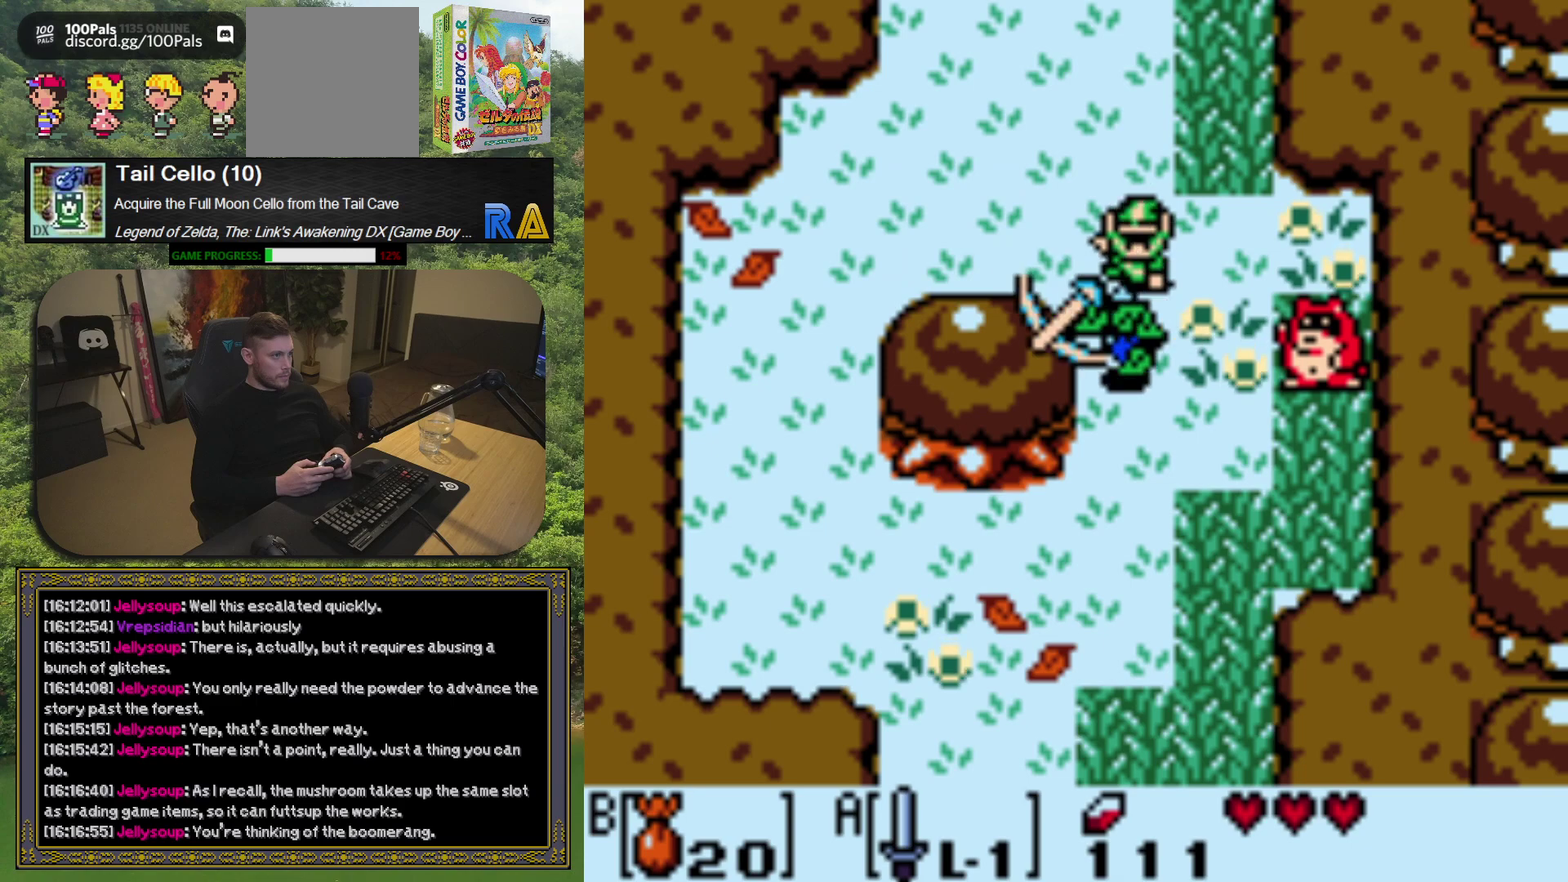
{"buttons": [], "left_stick": "center", "events": [[50, "A", "up"], [500, "DPAD_DOWN", "up"]]}
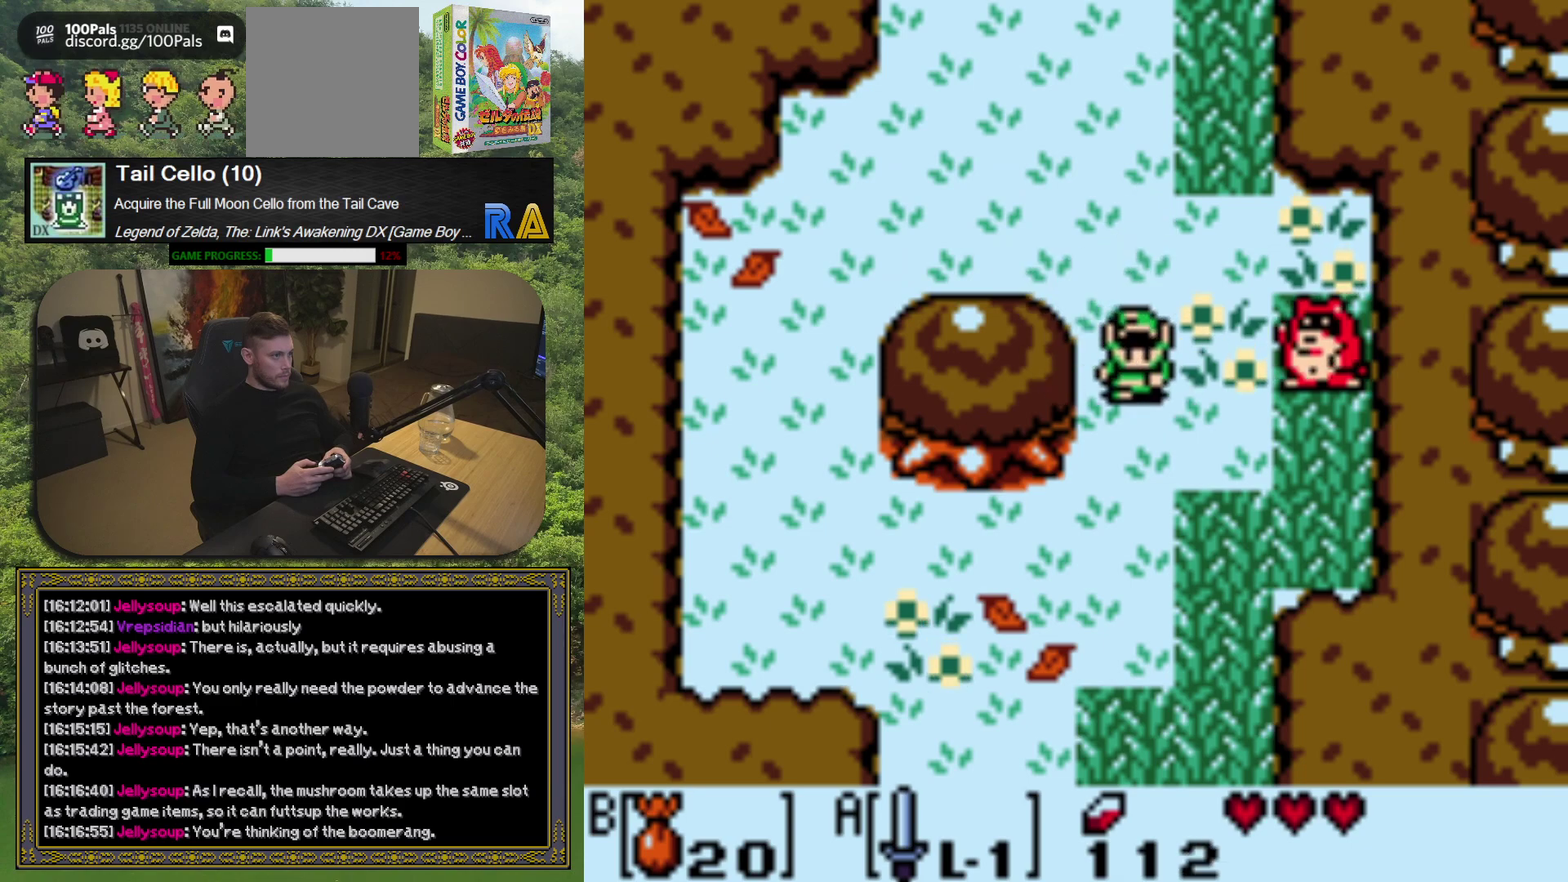
{"buttons": ["DPAD_LEFT"], "left_stick": "center", "events": [[417, "DPAD_LEFT", "down"]]}
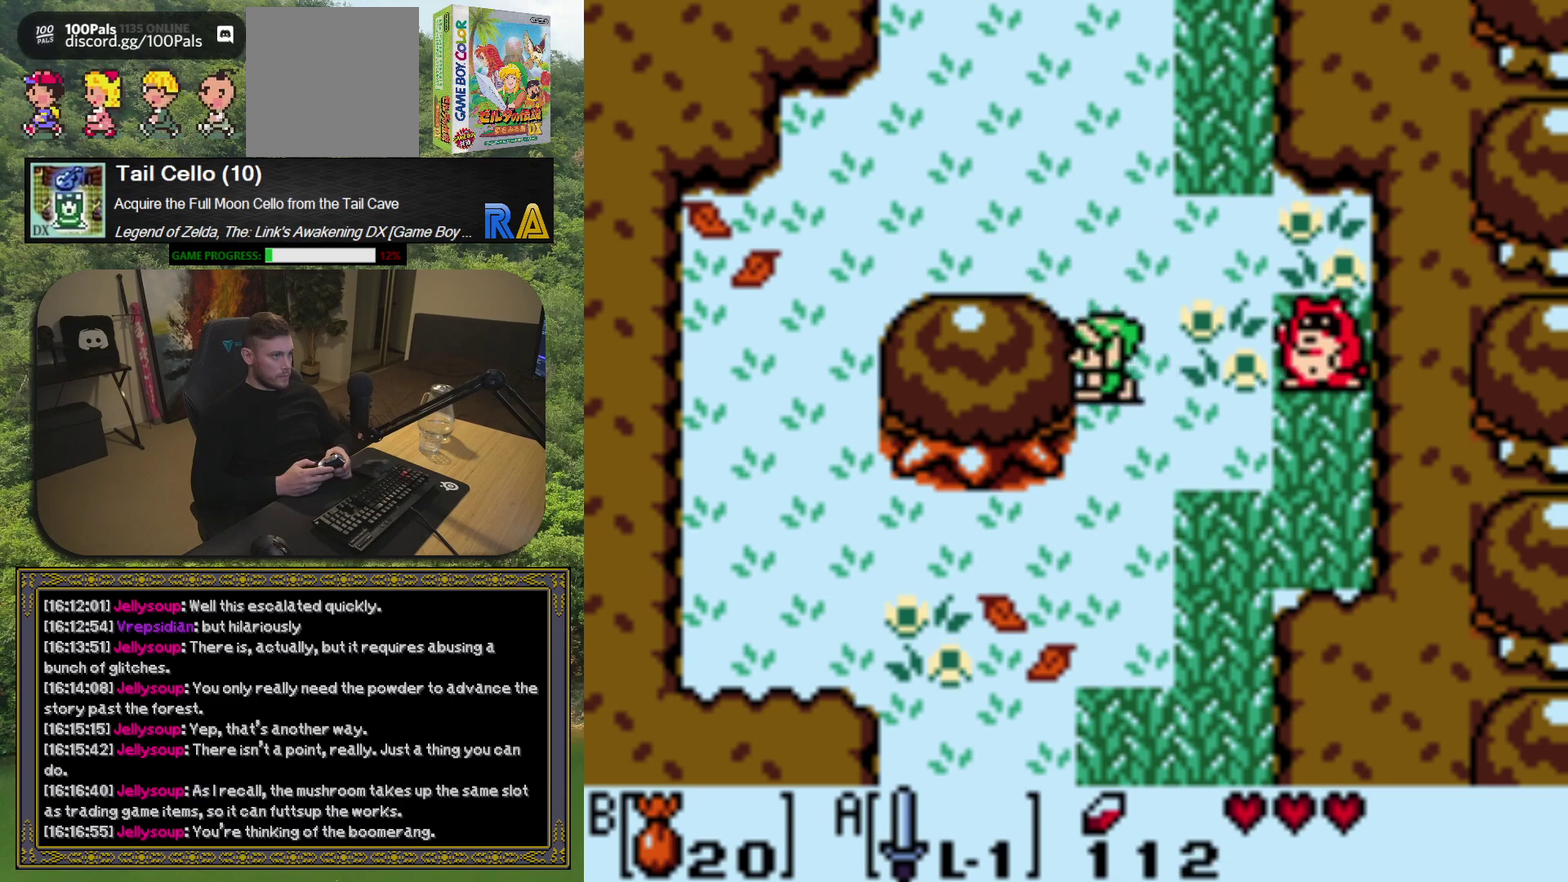
{"buttons": ["A"], "left_stick": "center", "events": [[17, "A", "down"], [17, "DPAD_LEFT", "up"]]}
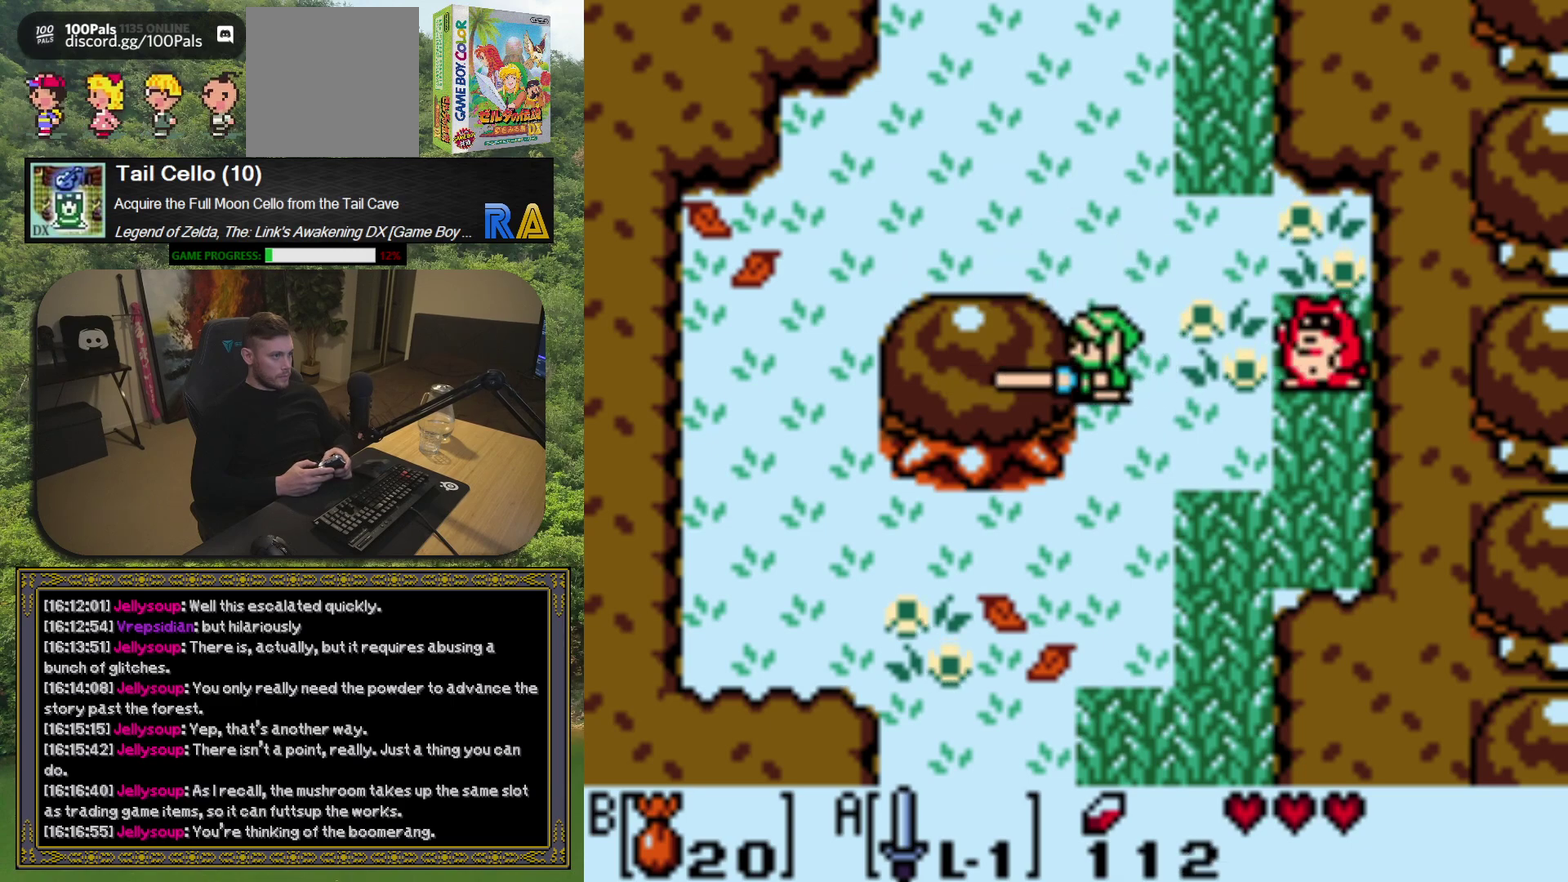
{"buttons": ["A"], "left_stick": "center", "events": [[67, "DPAD_DOWN", "down"], [100, "DPAD_RIGHT", "down"], [350, "DPAD_DOWN", "up"], [433, "DPAD_RIGHT", "up"]]}
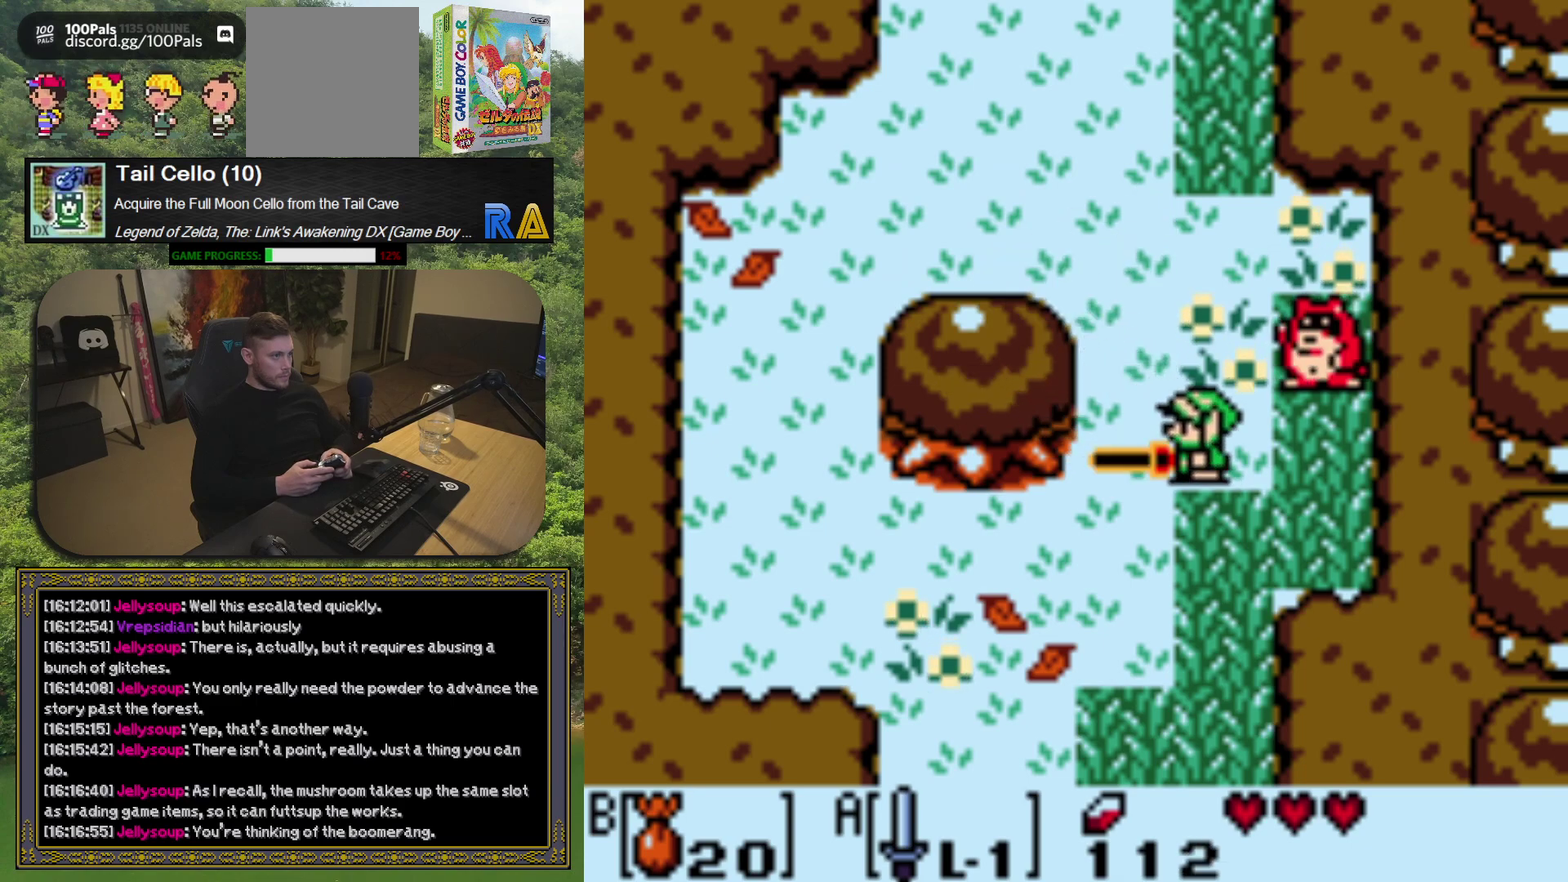
{"buttons": [], "left_stick": "center", "events": [[233, "A", "up"]]}
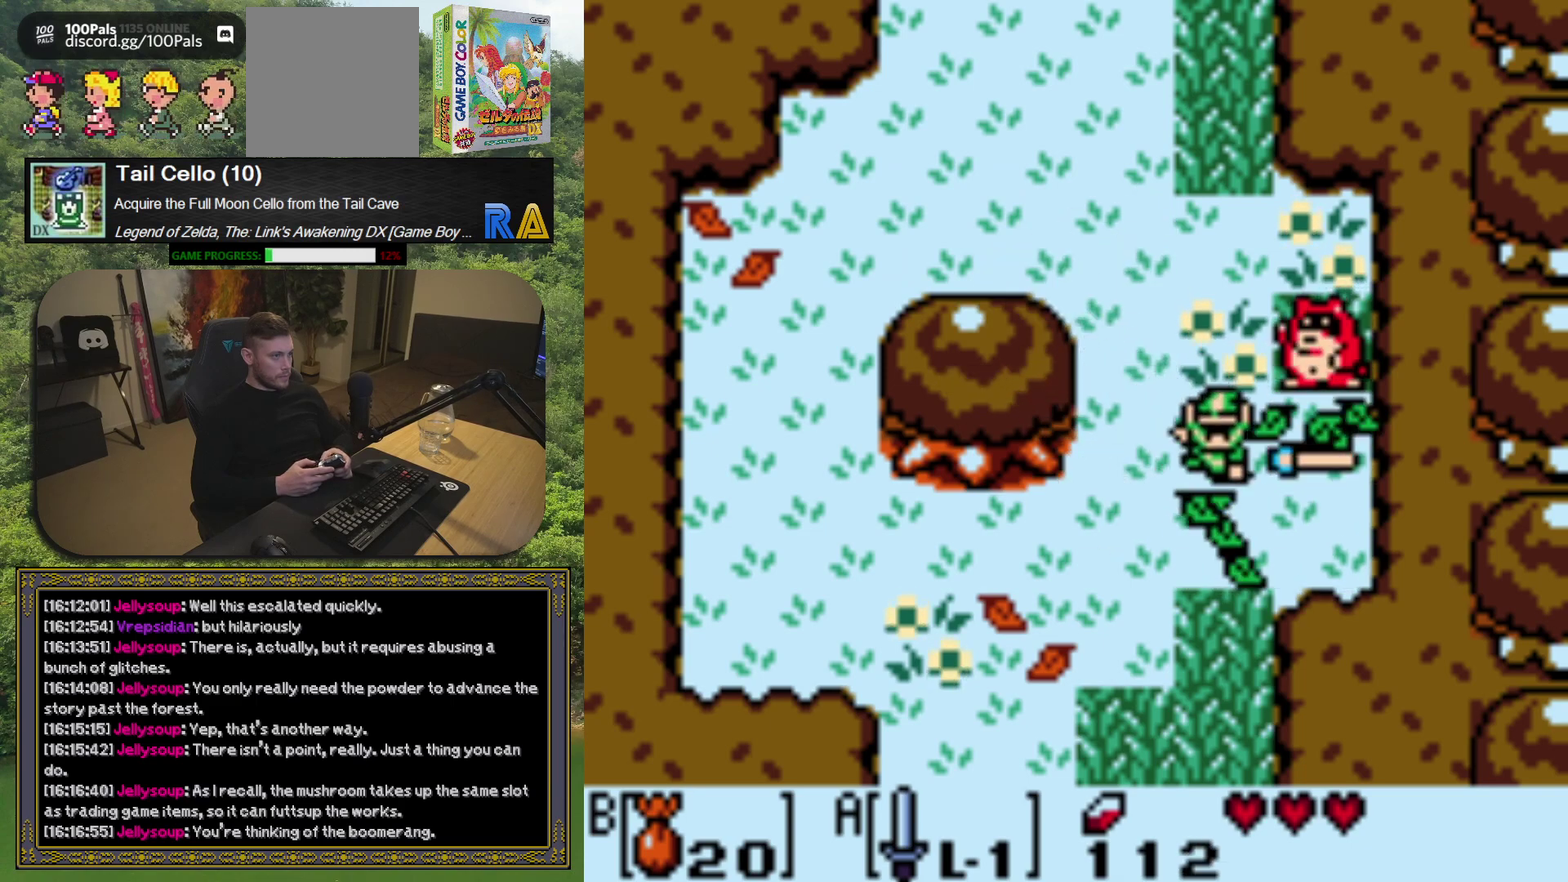
{"buttons": ["A"], "left_stick": "center", "events": [[383, "A", "down"]]}
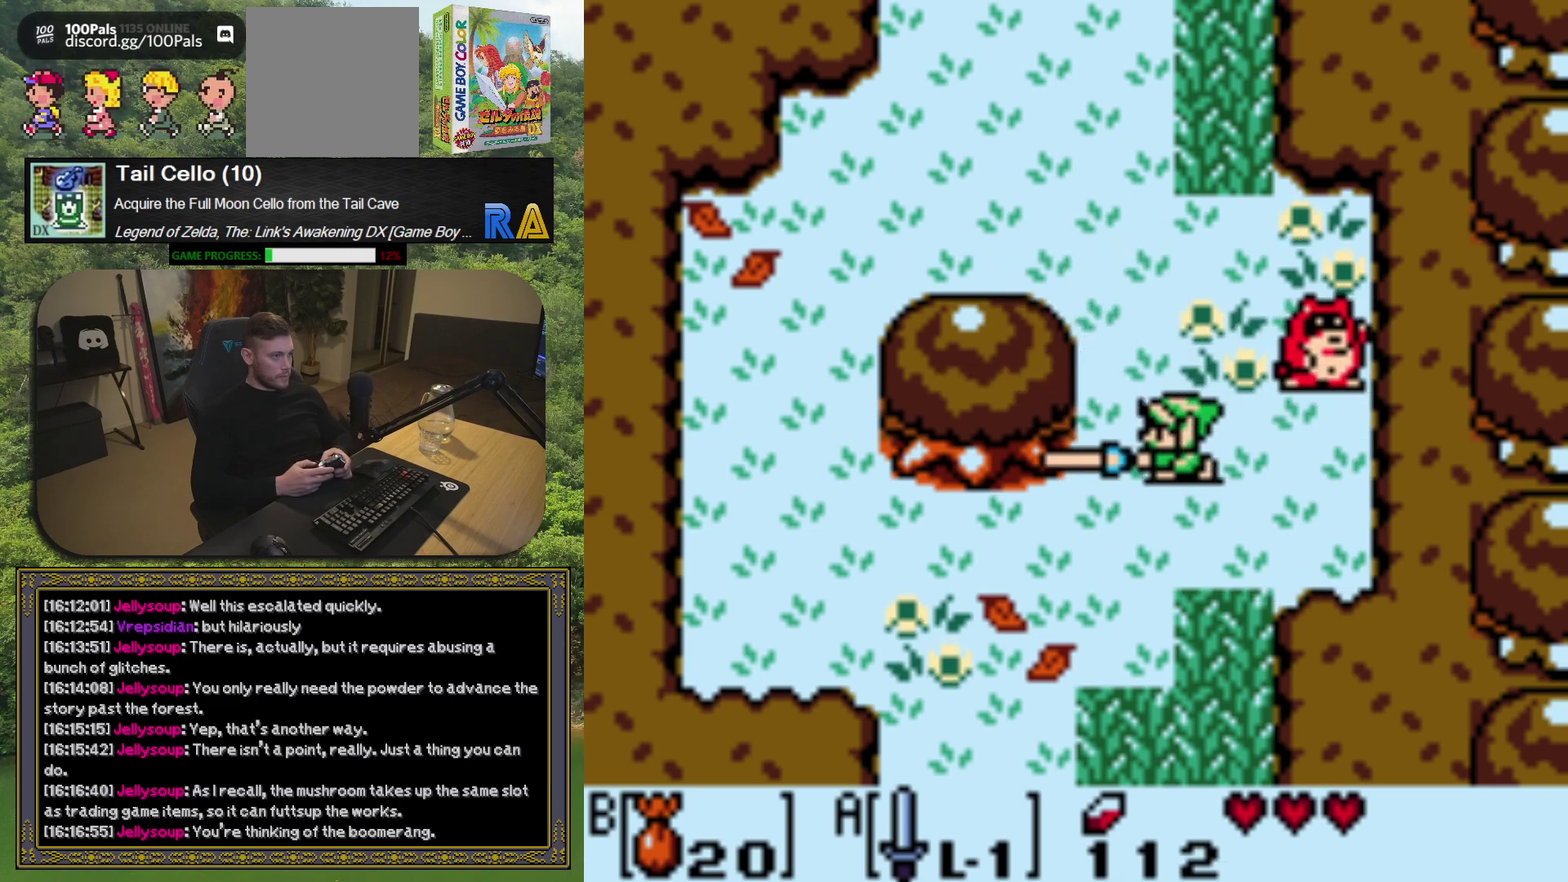
{"buttons": ["A", "DPAD_DOWN", "DPAD_LEFT"], "left_stick": "center", "events": [[283, "DPAD_DOWN", "down"], [417, "DPAD_LEFT", "down"]]}
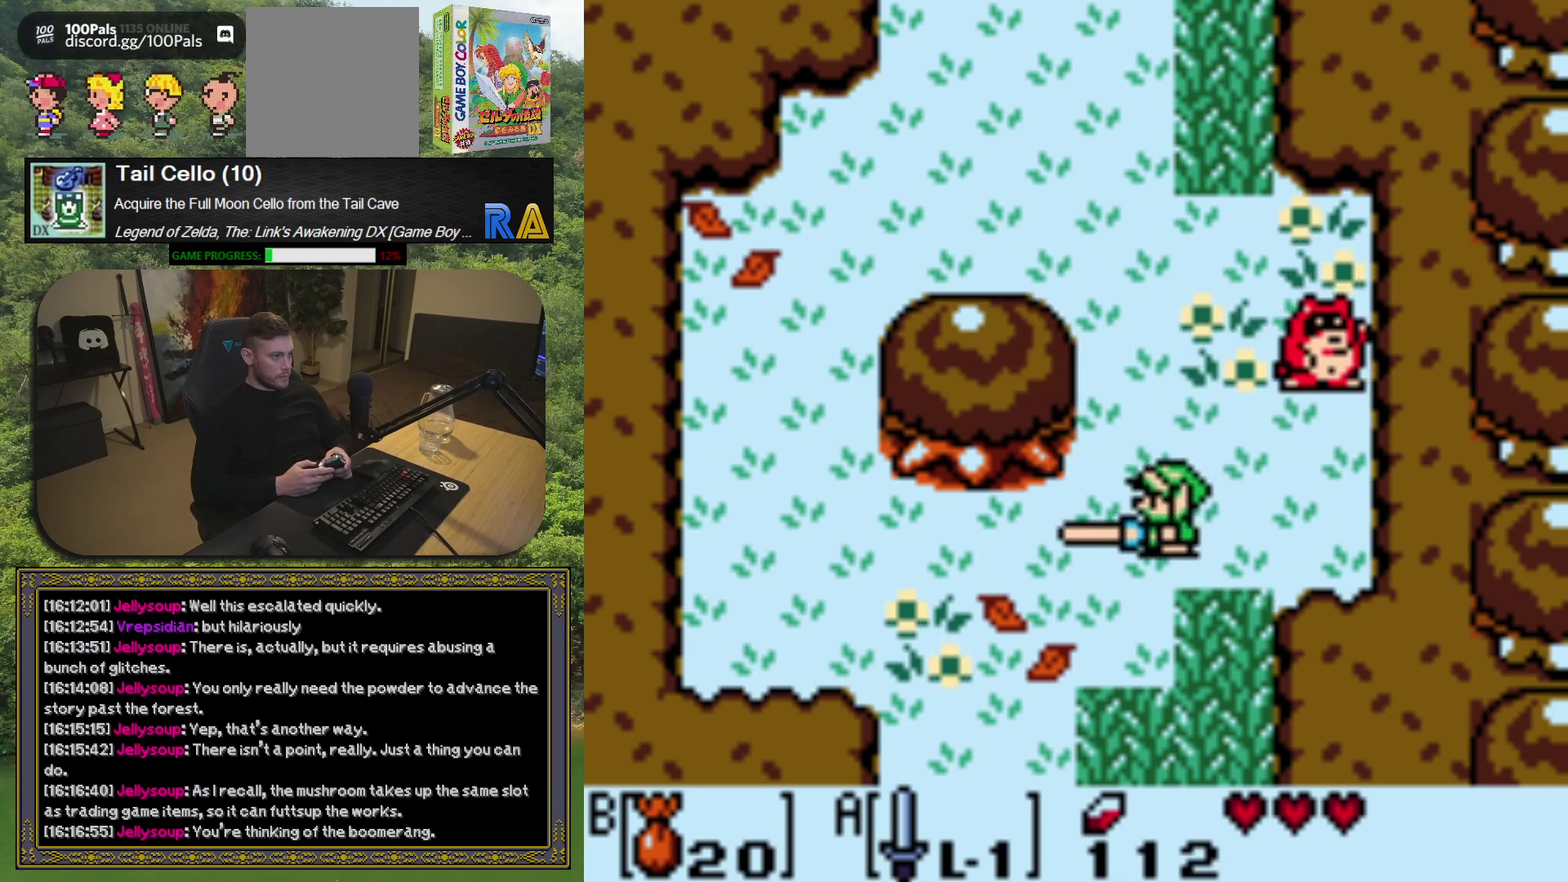
{"buttons": ["A"], "left_stick": "center", "events": [[150, "DPAD_LEFT", "up"], [367, "DPAD_DOWN", "up"]]}